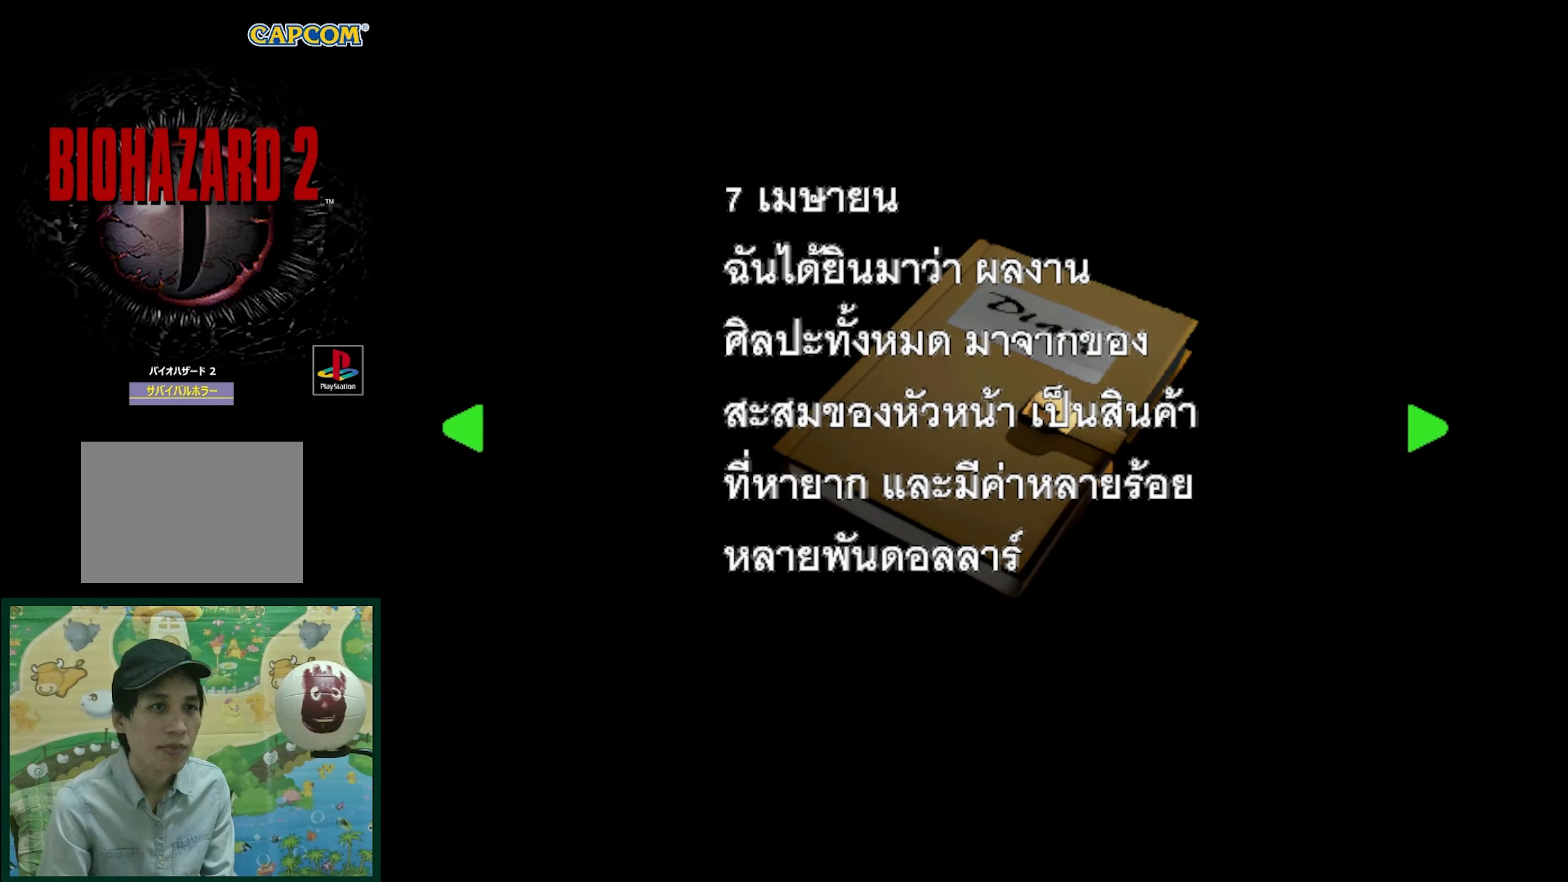
Gameplay with a controller (PlayStation layout); each line is a JSON object with the inputs held at the frame after it. "events" lists button and stick changes between this image and that frame as [ms after this image, input, new state], when the widget could be followed in between. Not read: L3 R3.
{"buttons": [], "events": []}
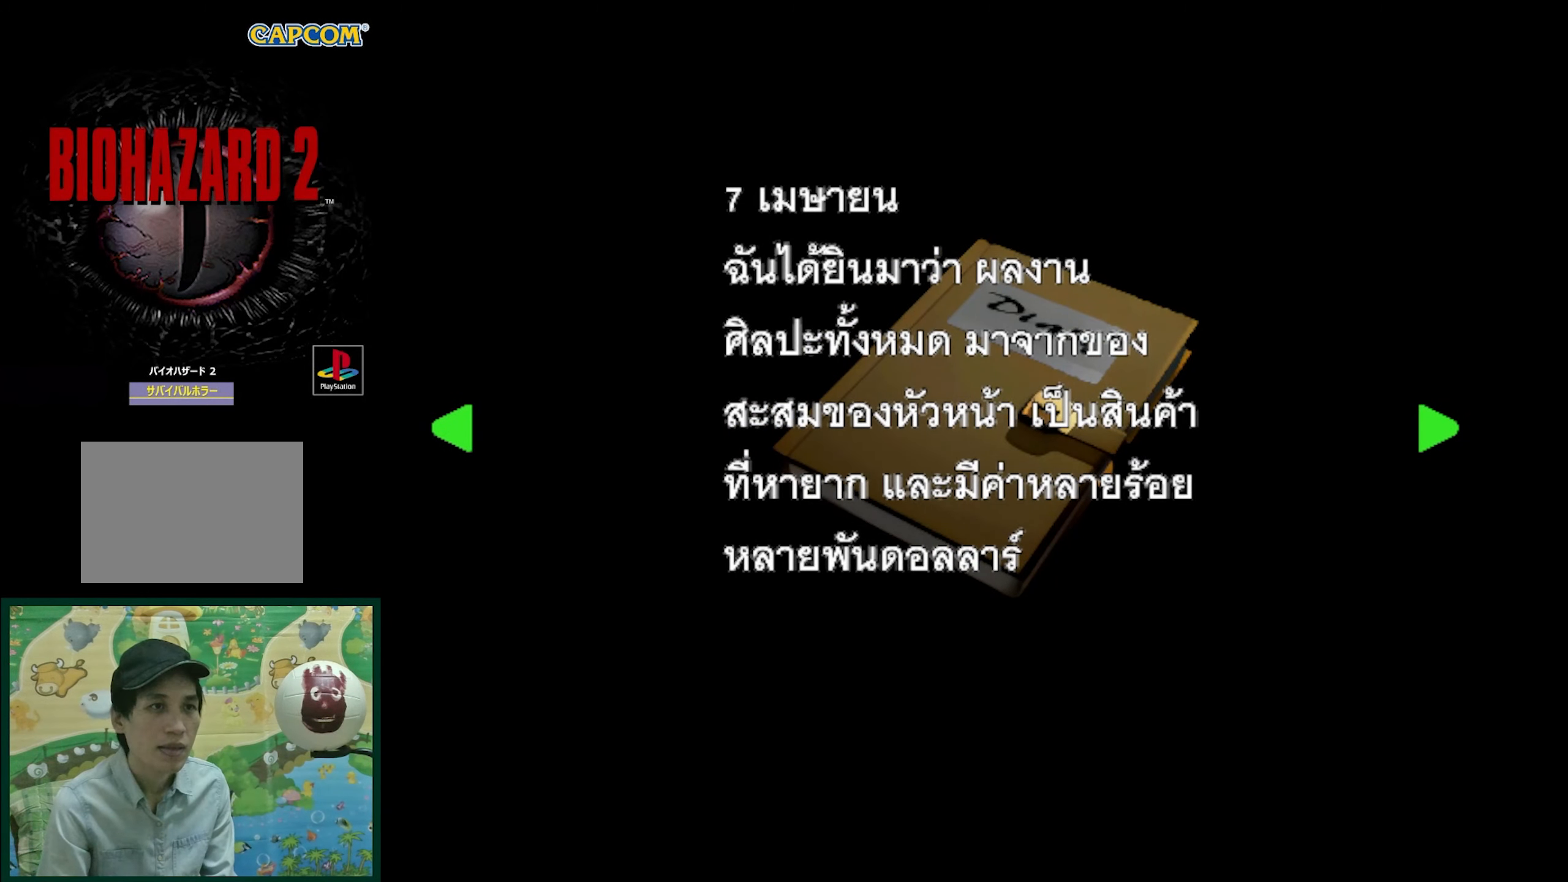
{"buttons": [], "events": []}
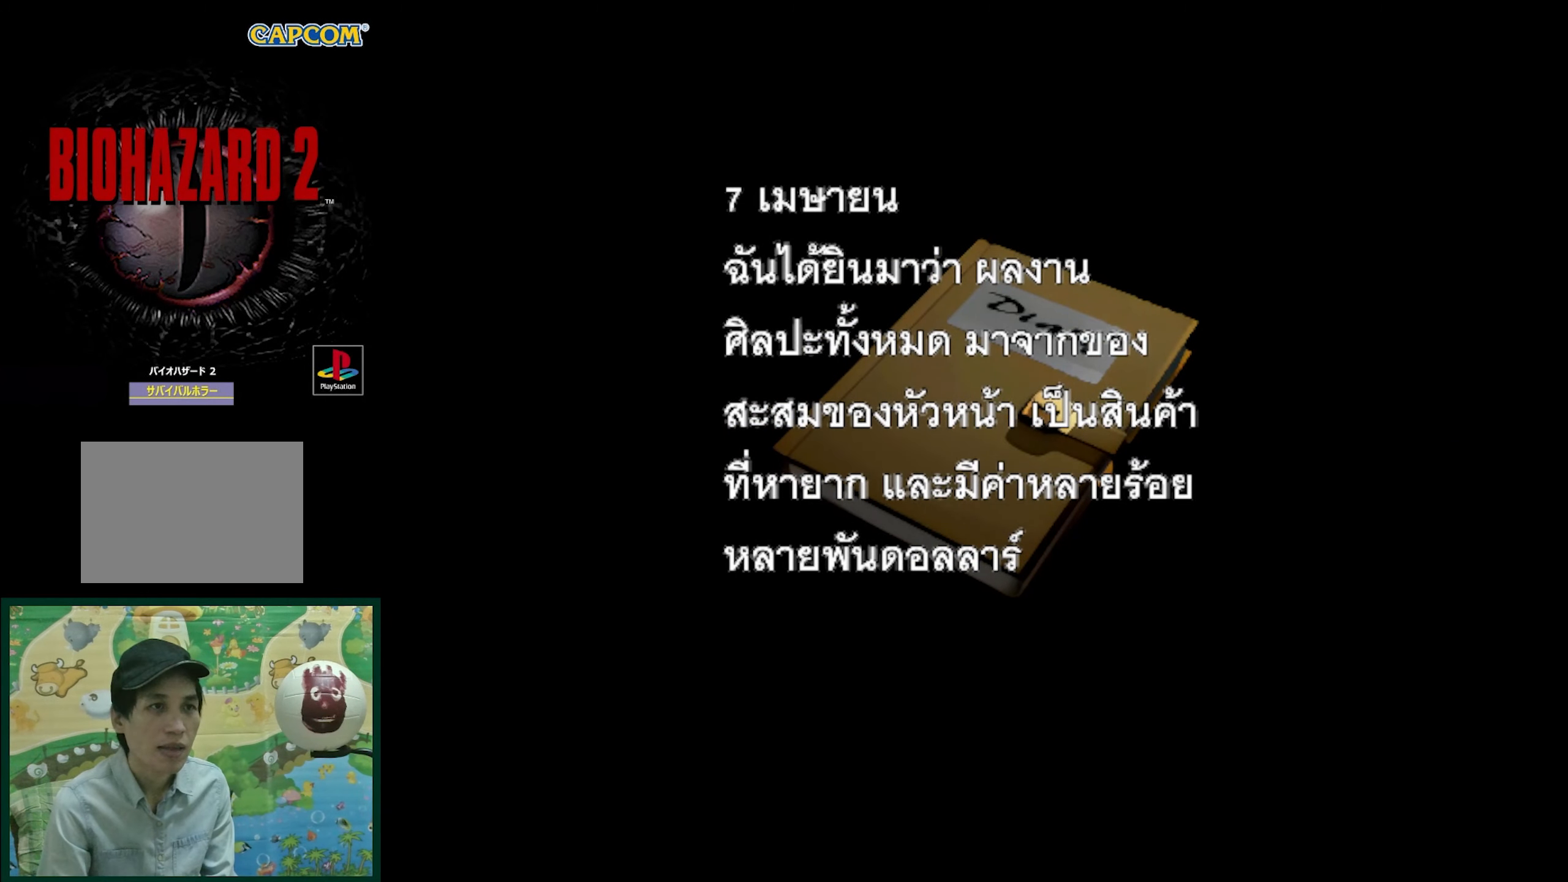
{"buttons": [], "events": [[33, "DPAD_RIGHT", "down"], [250, "DPAD_RIGHT", "up"]]}
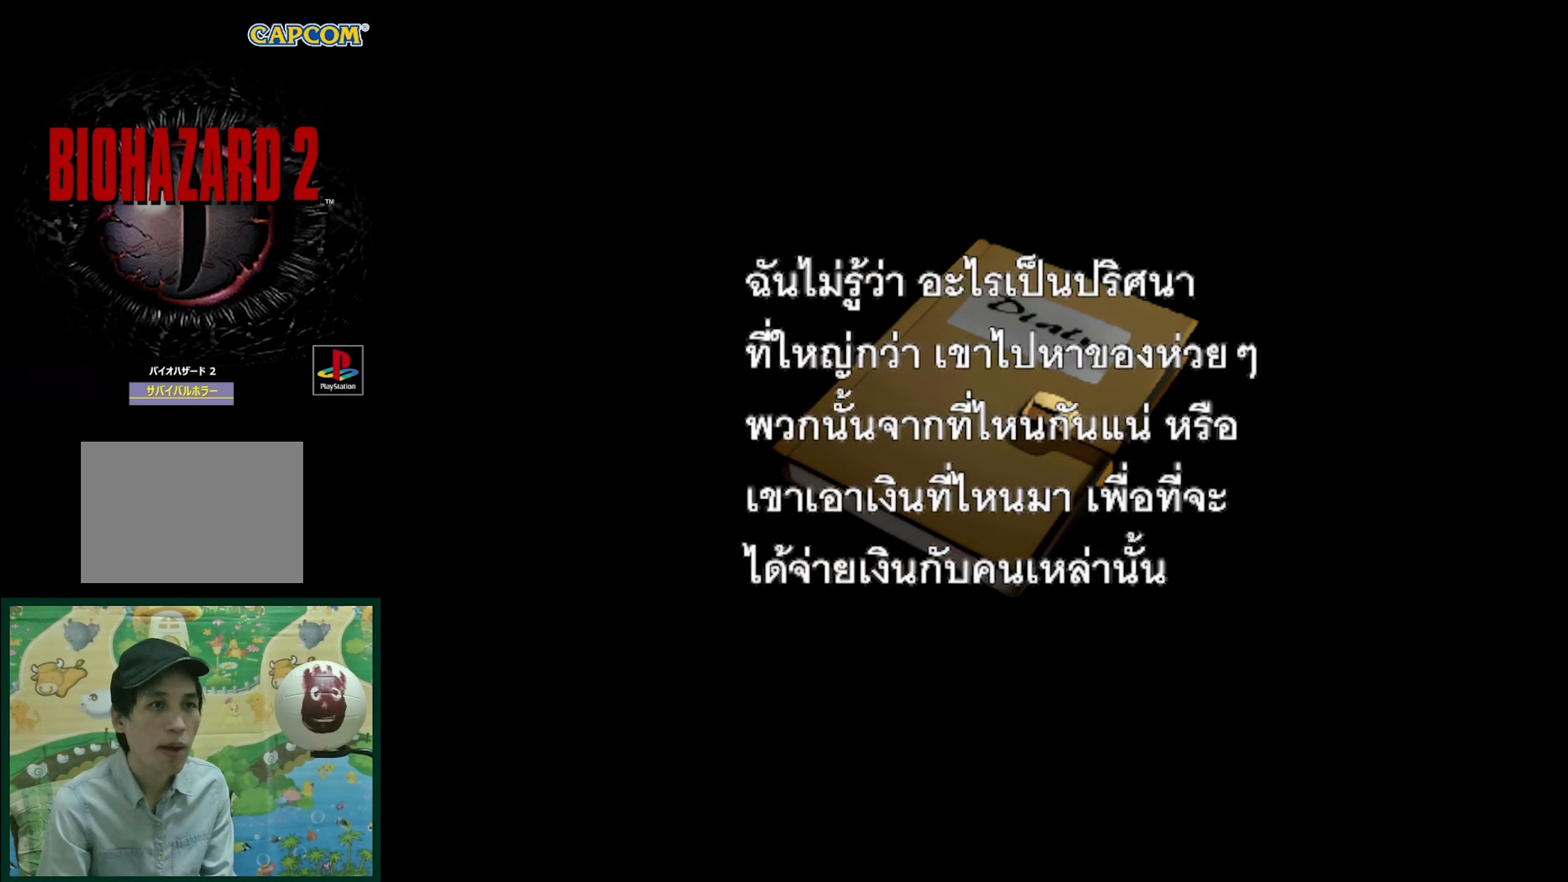
{"buttons": [], "events": [[250, "DPAD_RIGHT", "down"], [400, "DPAD_RIGHT", "up"]]}
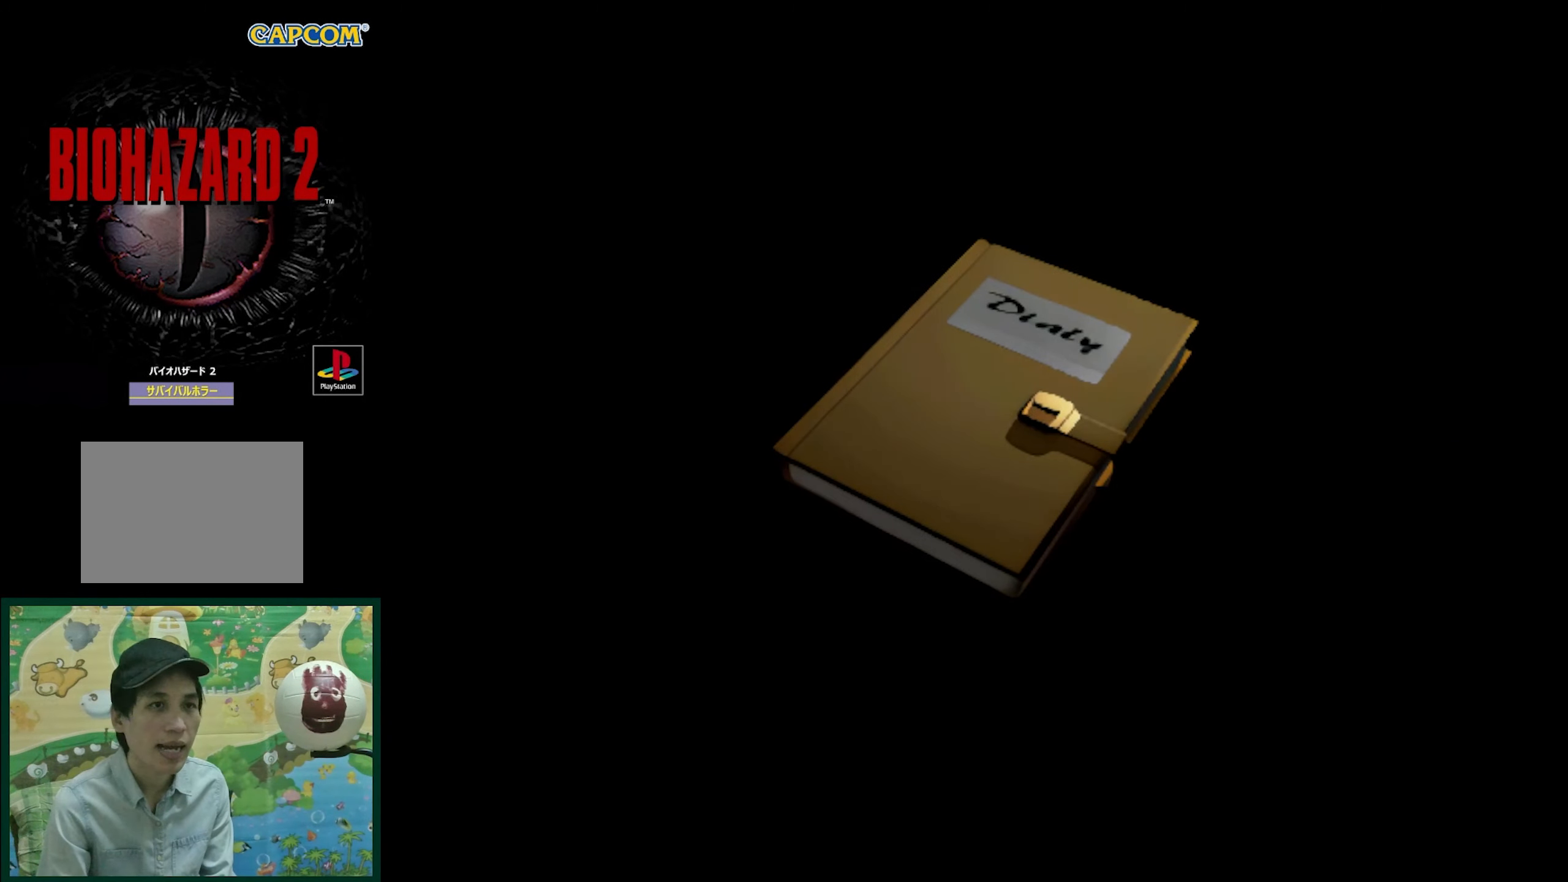
{"buttons": ["DPAD_RIGHT"], "events": [[350, "DPAD_RIGHT", "down"]]}
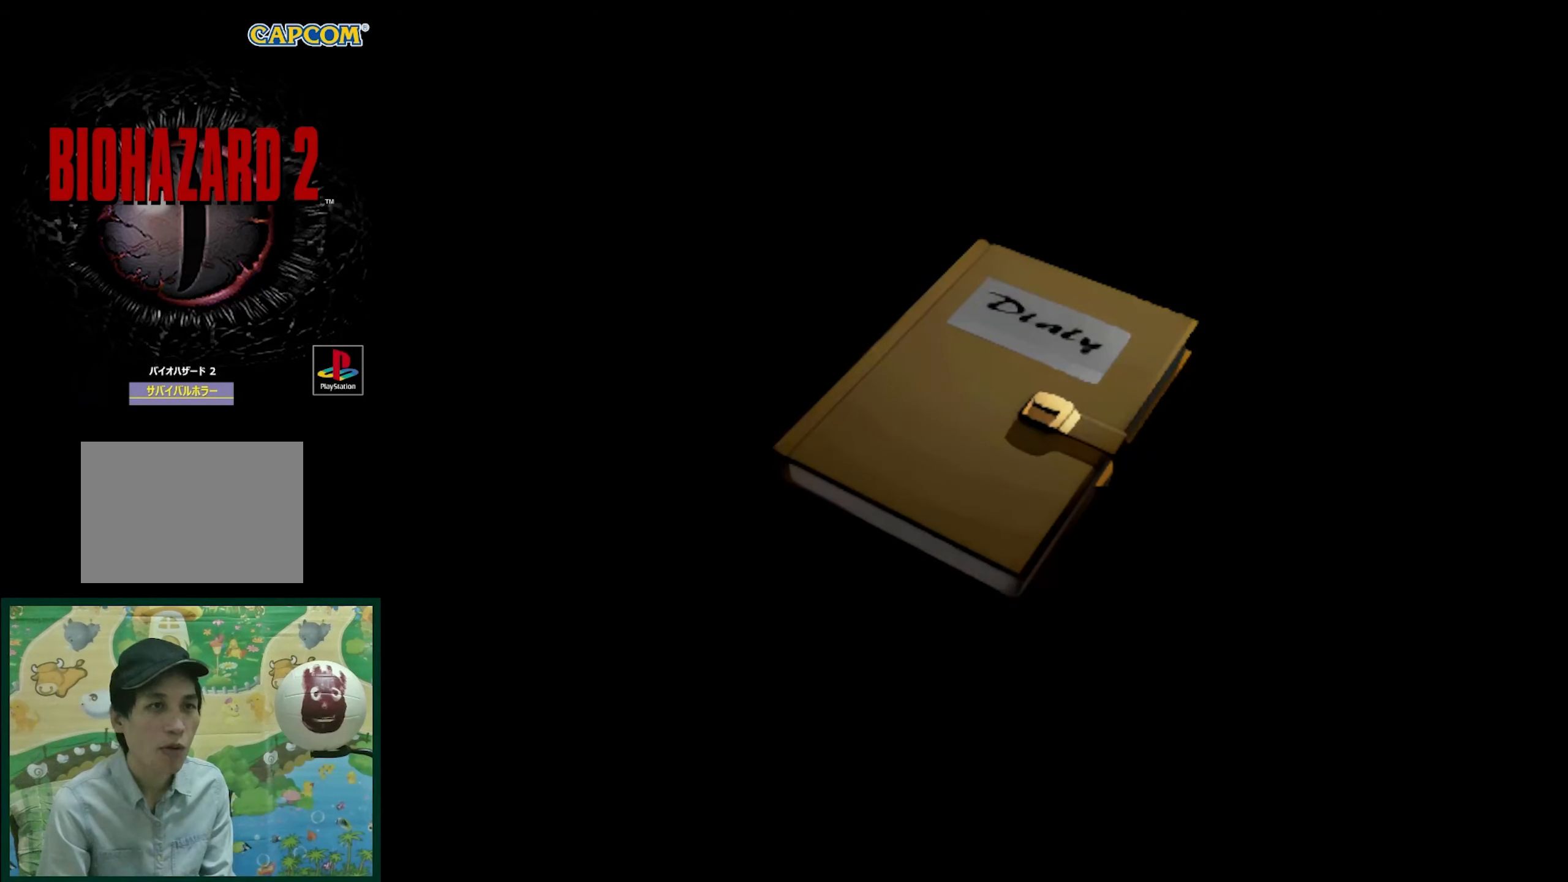
{"buttons": [], "events": [[67, "DPAD_RIGHT", "up"]]}
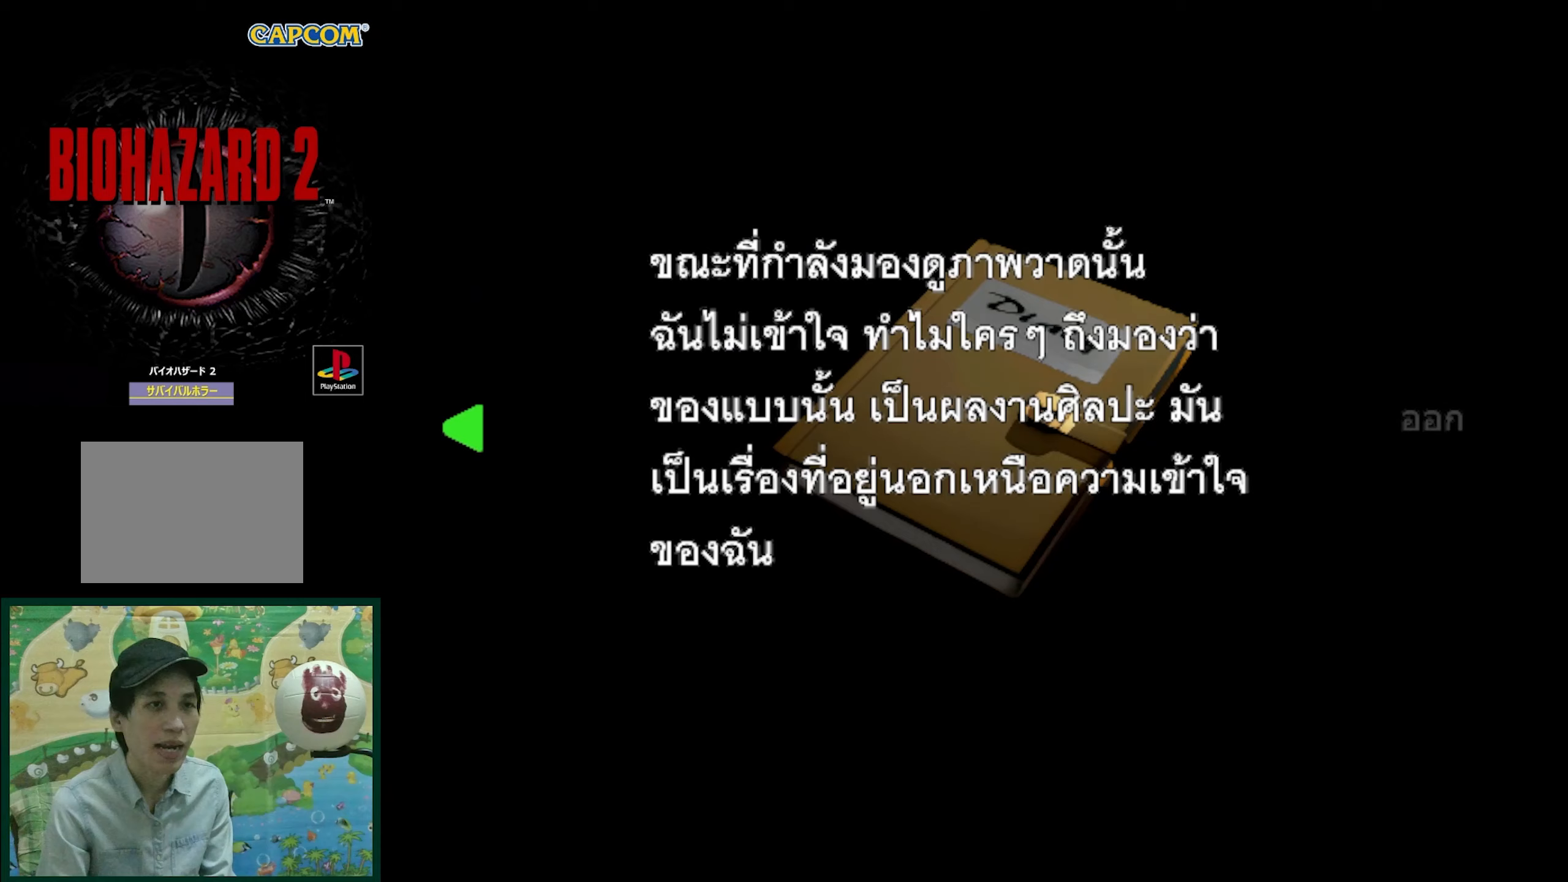
{"buttons": ["DPAD_RIGHT"], "events": [[483, "DPAD_RIGHT", "down"]]}
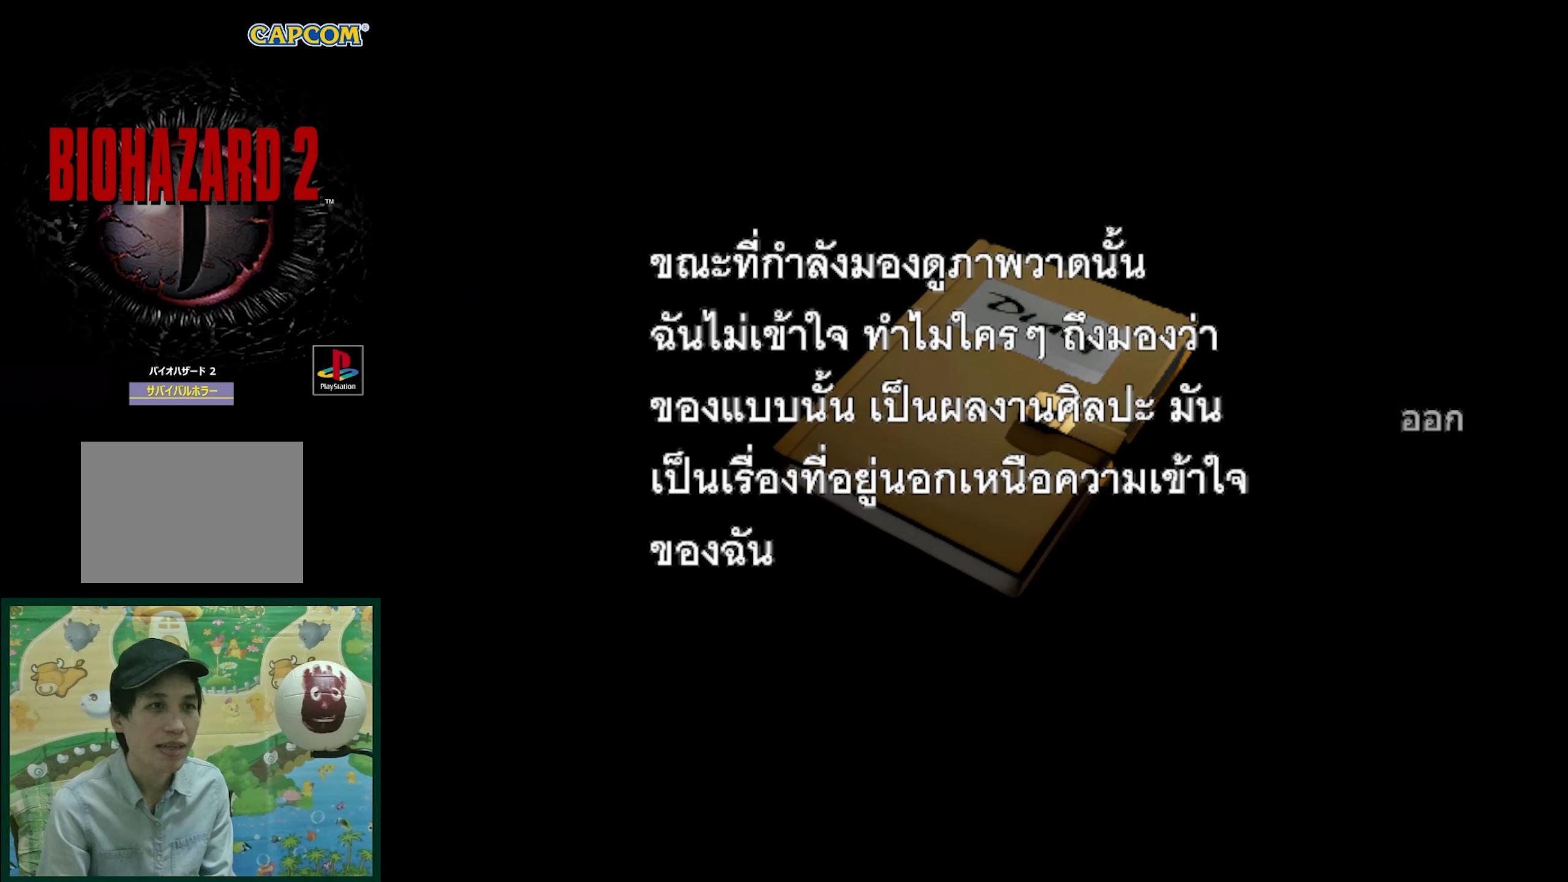
{"buttons": ["CROSS"], "events": [[117, "DPAD_RIGHT", "up"], [500, "CROSS", "down"]]}
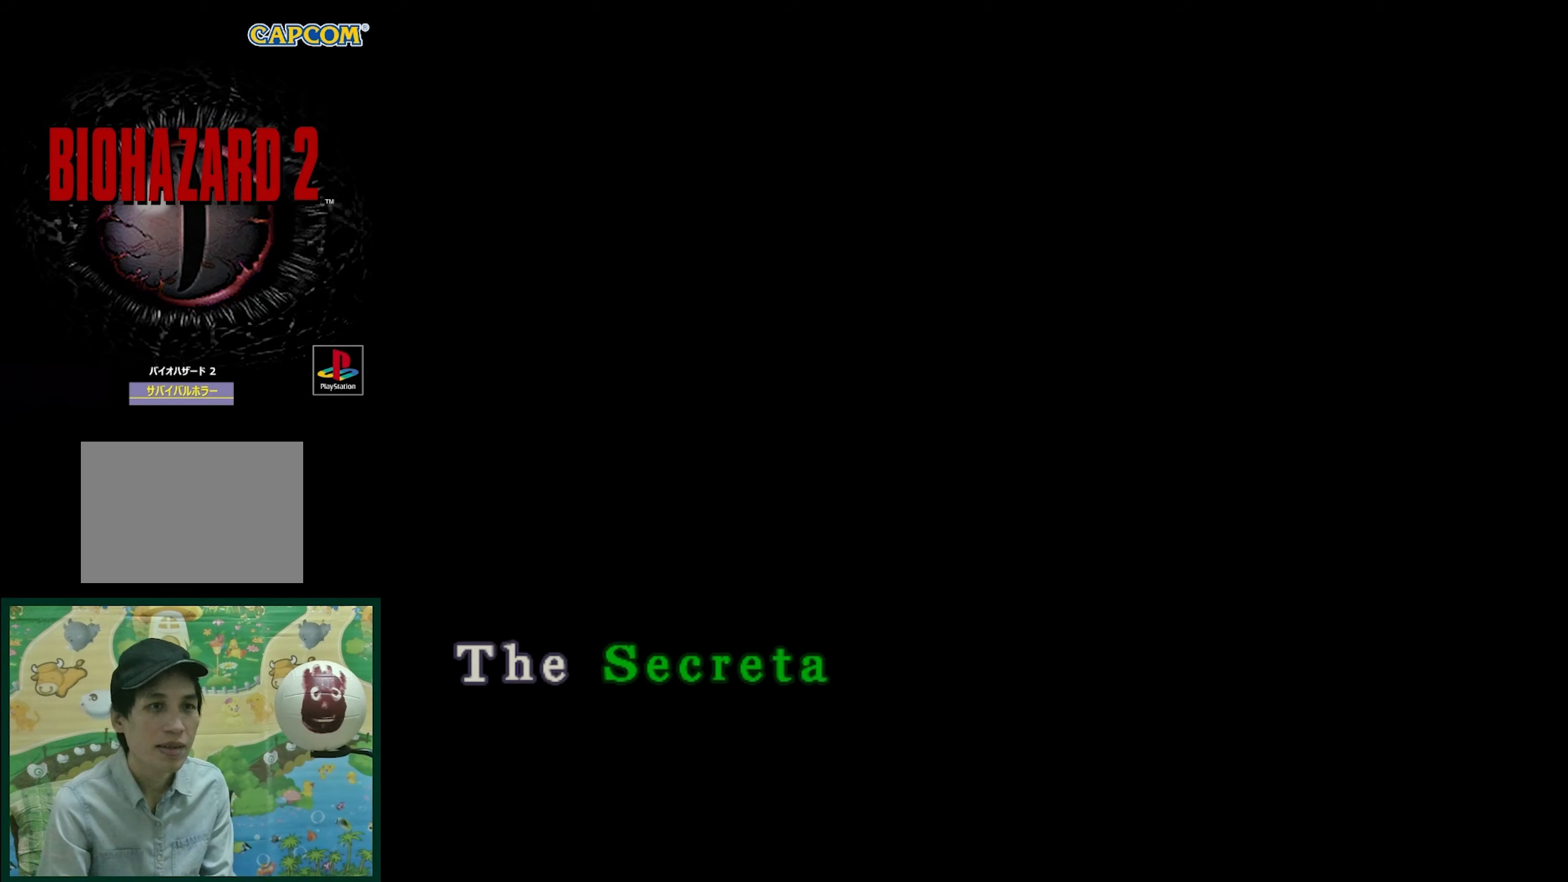
{"buttons": ["CROSS"], "events": [[300, "CROSS", "up"], [450, "CROSS", "down"]]}
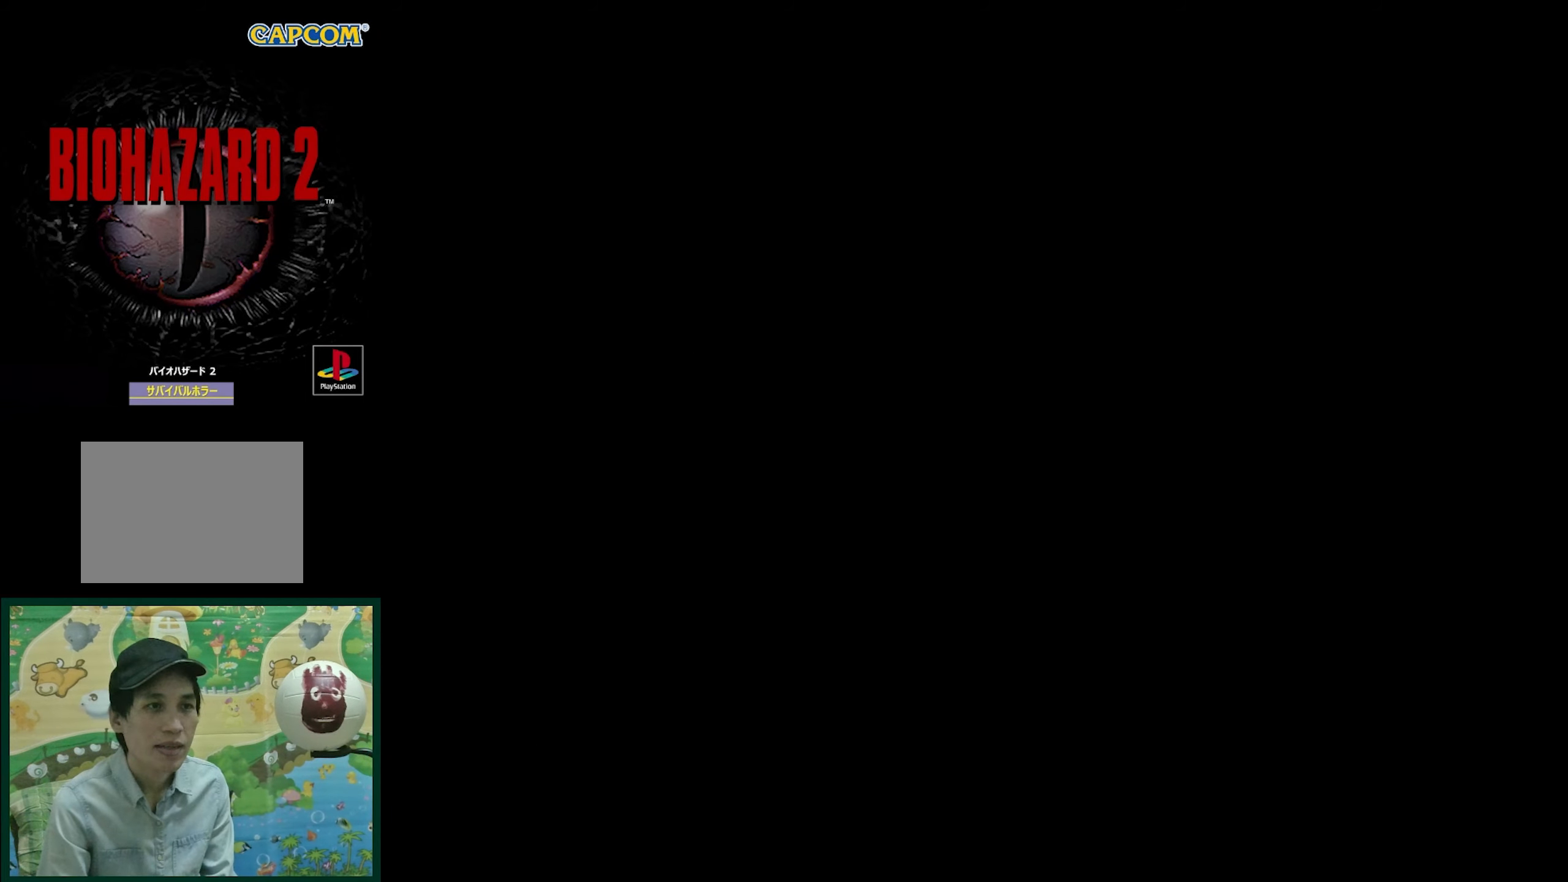
{"buttons": [], "events": [[50, "CROSS", "up"]]}
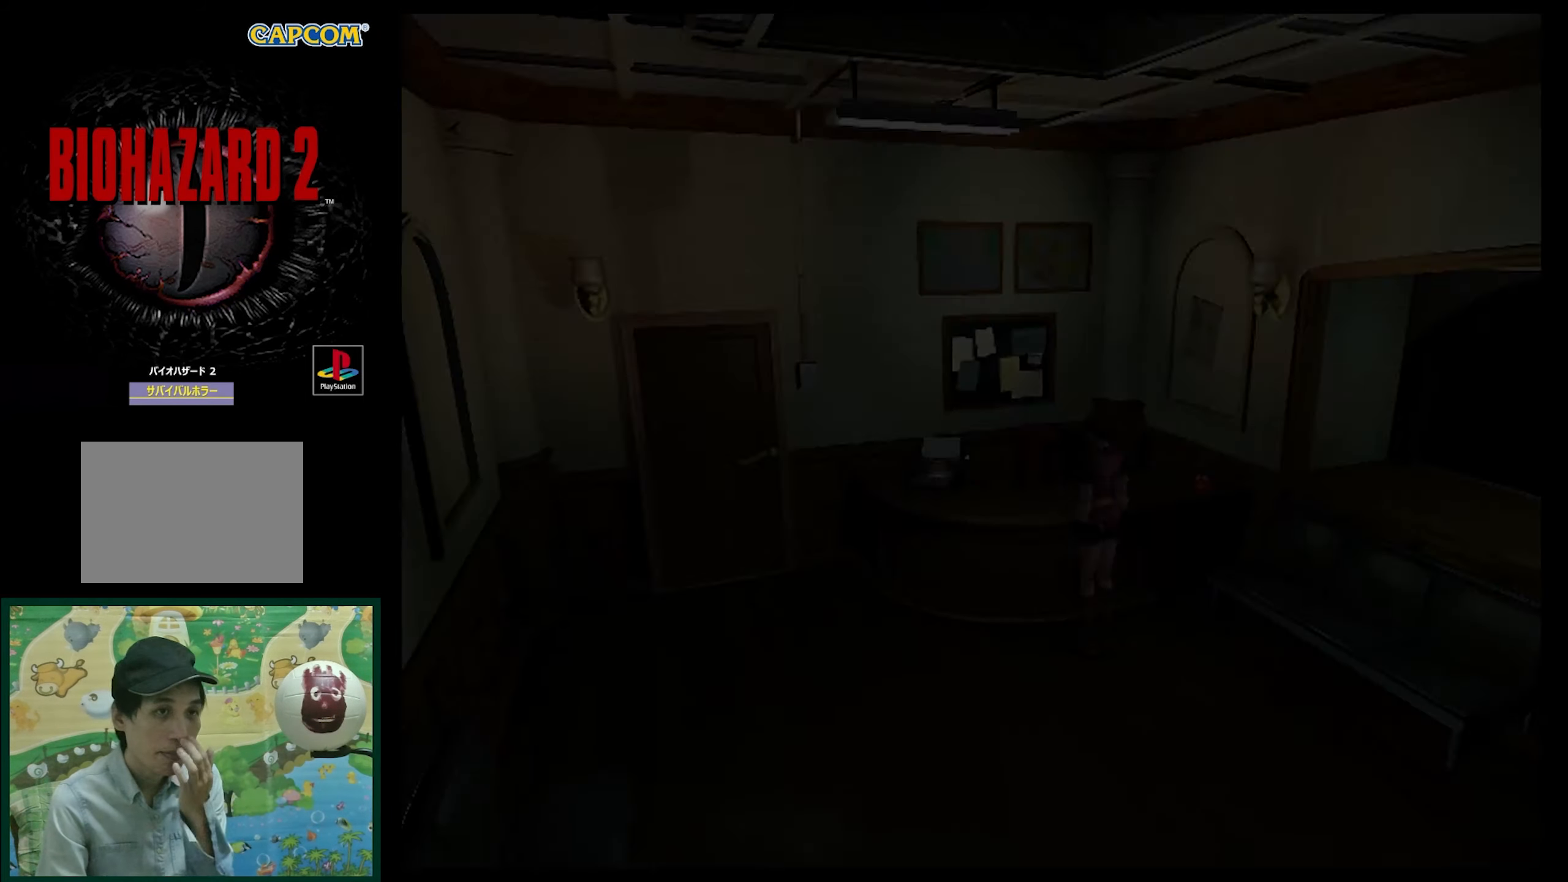
{"buttons": [], "events": []}
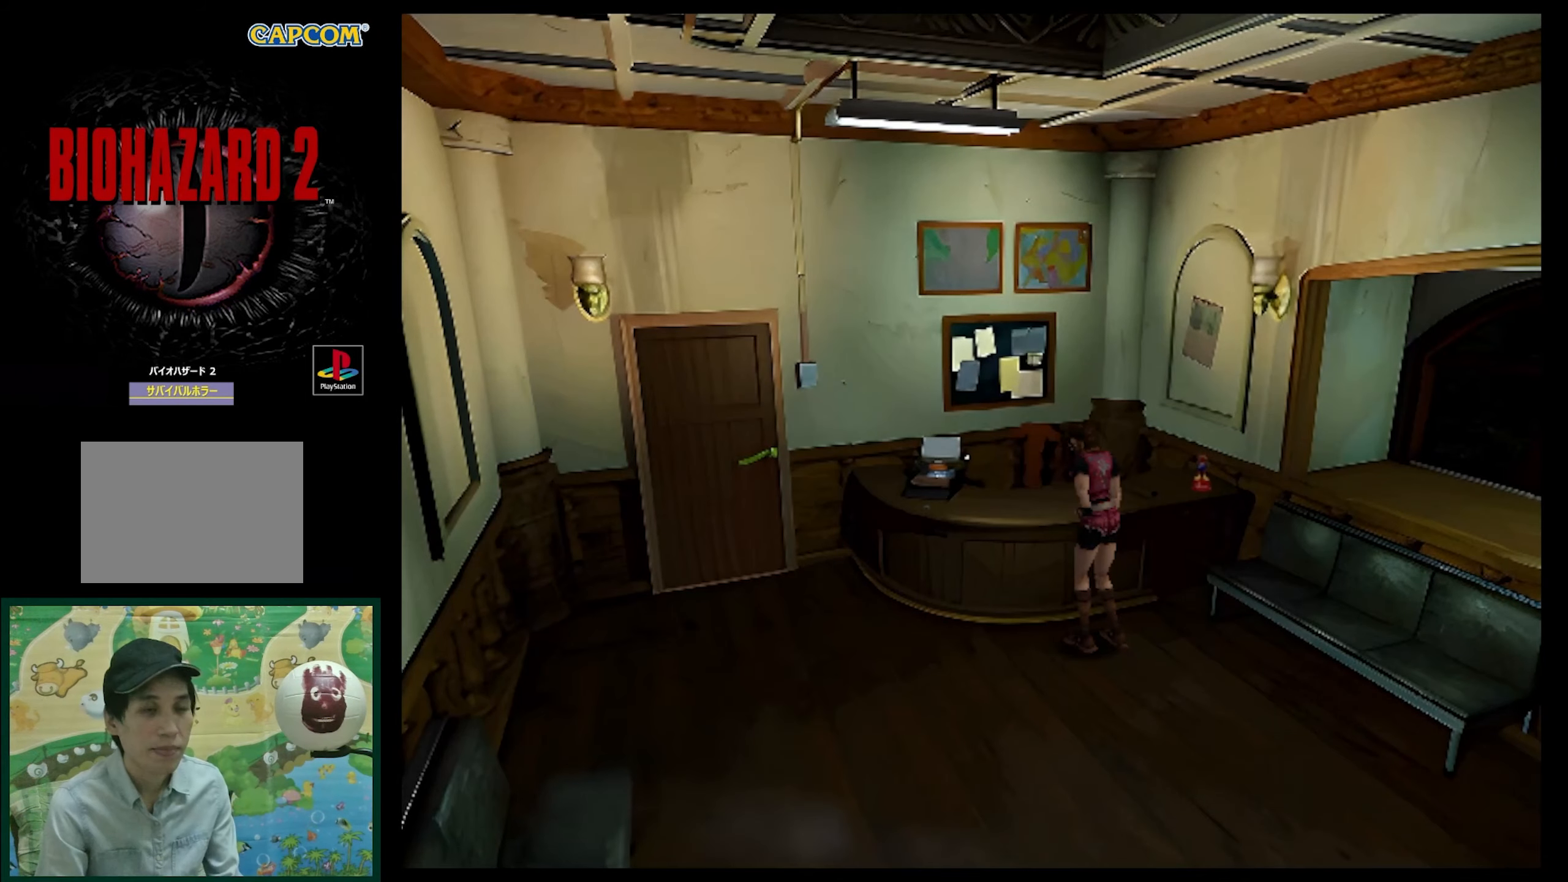
{"buttons": ["DPAD_UP", "DPAD_LEFT"], "events": [[167, "DPAD_LEFT", "down"], [433, "DPAD_UP", "down"]]}
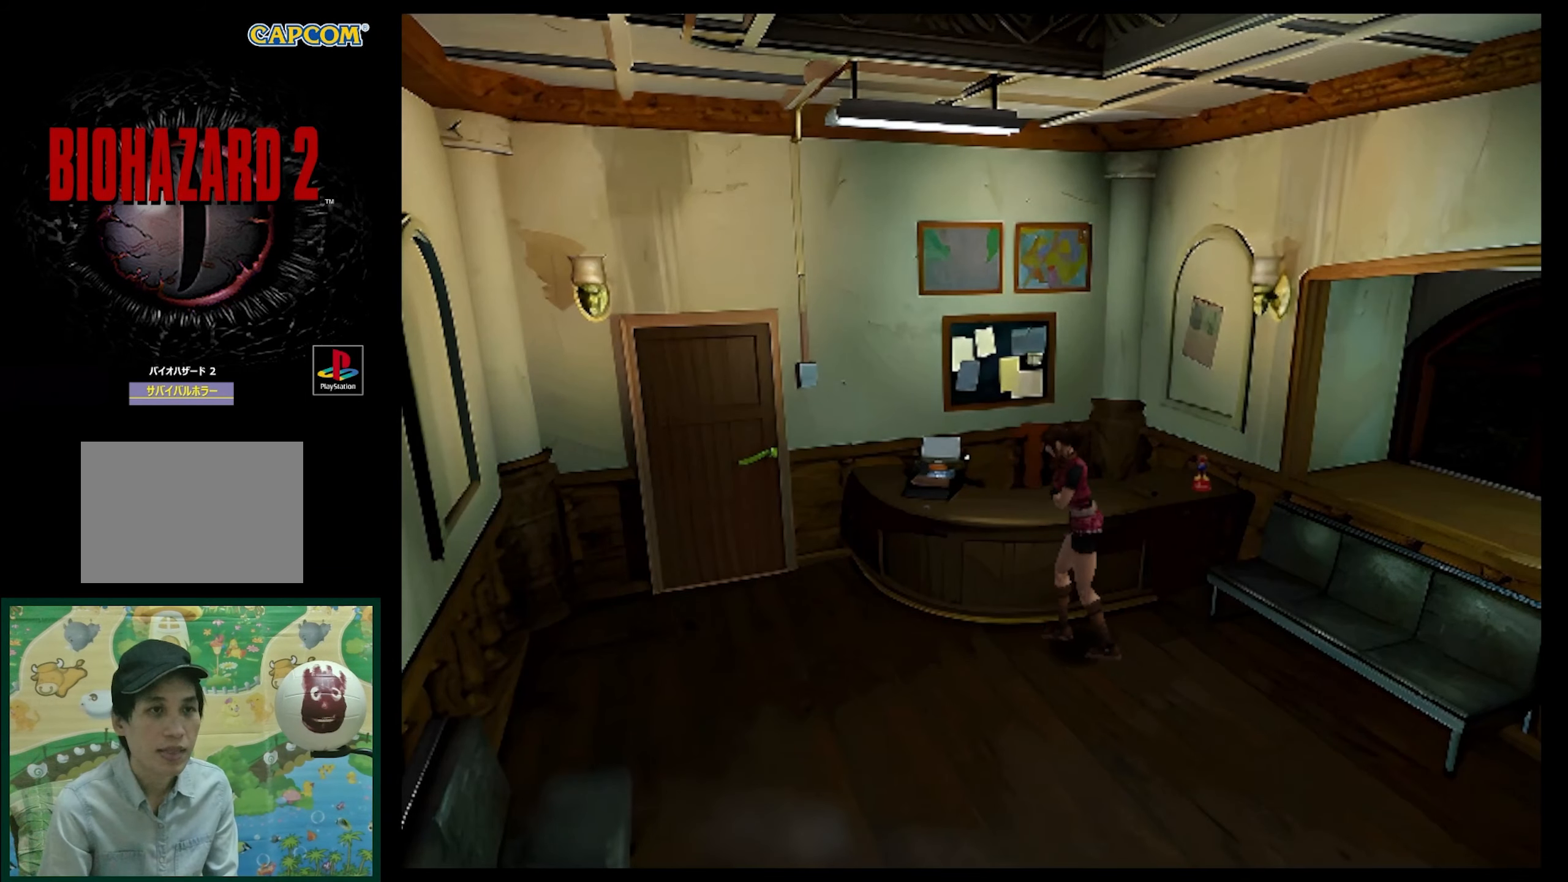
{"buttons": ["SQUARE", "DPAD_UP", "DPAD_LEFT"], "events": [[100, "SQUARE", "down"]]}
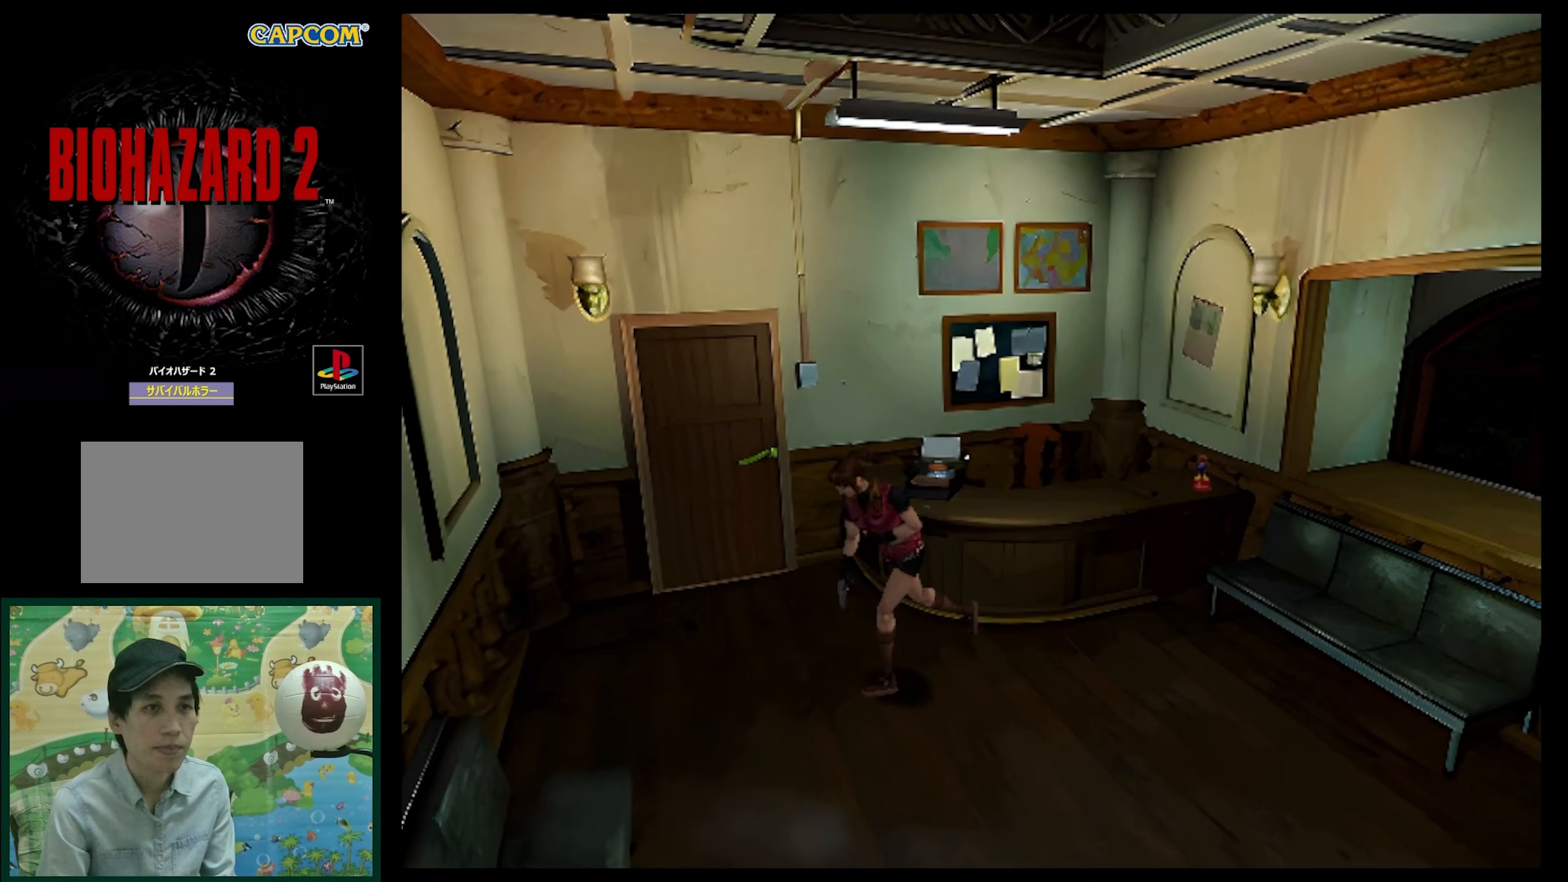
{"buttons": ["SQUARE", "DPAD_UP", "DPAD_LEFT"], "events": []}
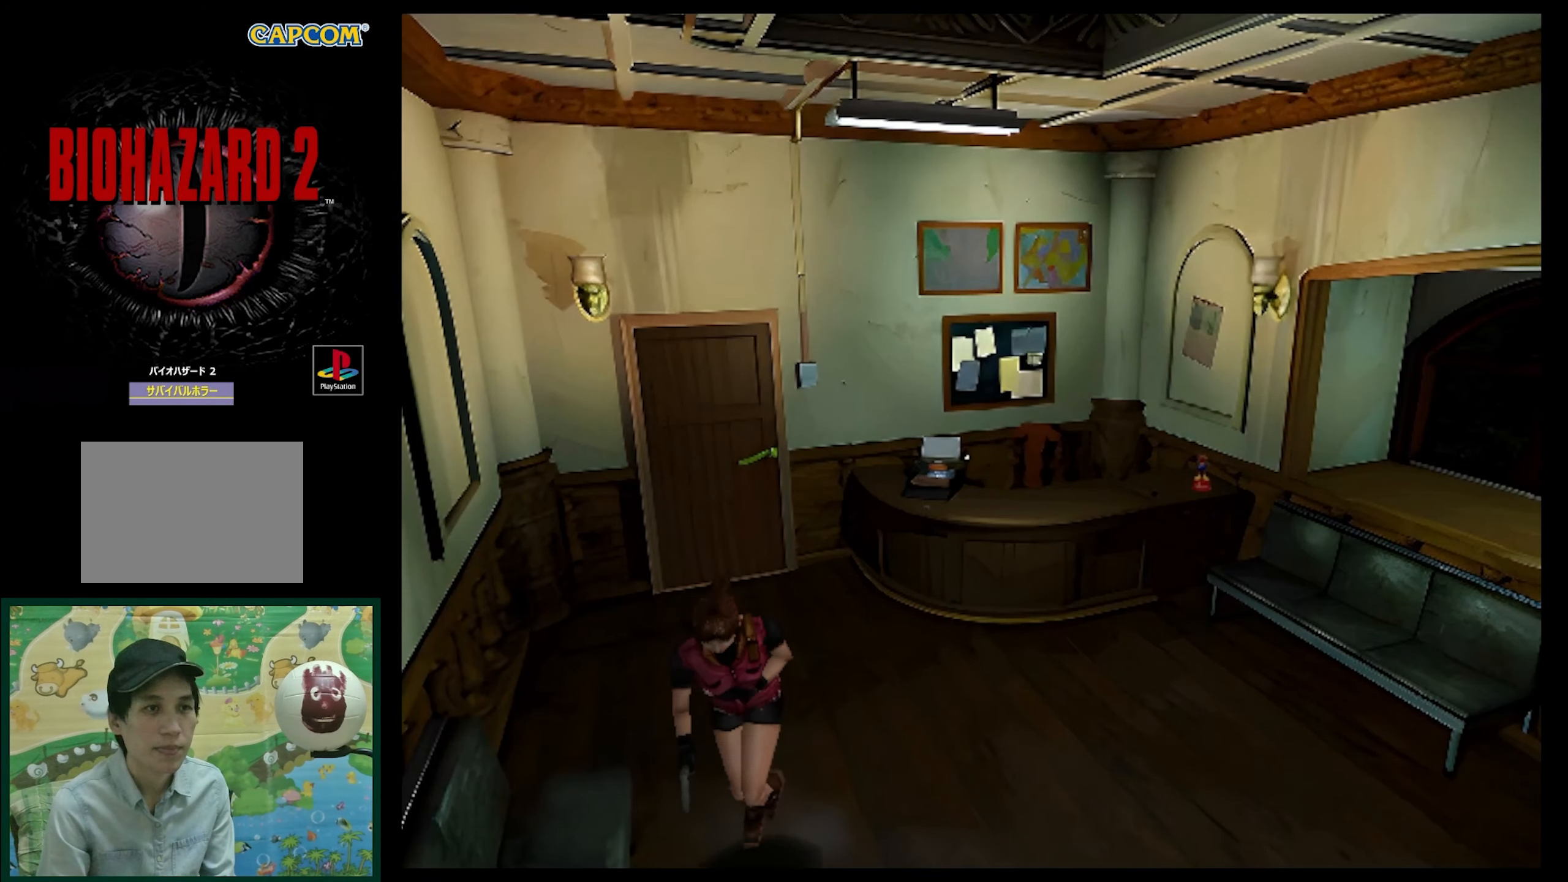
{"buttons": ["SQUARE", "DPAD_UP"], "events": [[117, "DPAD_LEFT", "up"]]}
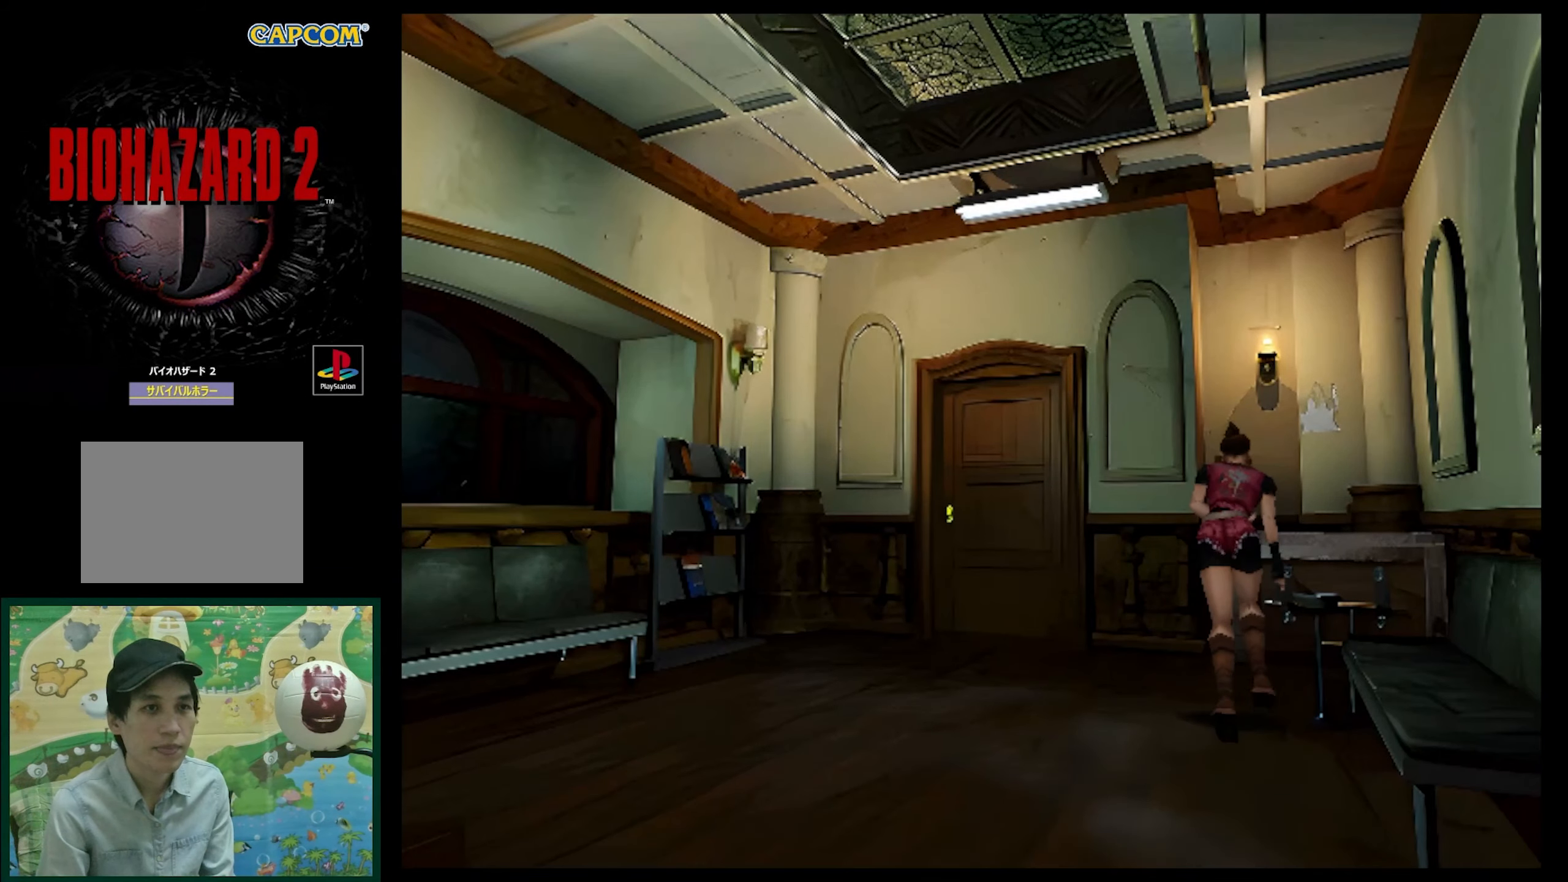
{"buttons": ["DPAD_RIGHT"], "events": [[367, "DPAD_RIGHT", "down"], [433, "DPAD_UP", "up"], [467, "SQUARE", "up"]]}
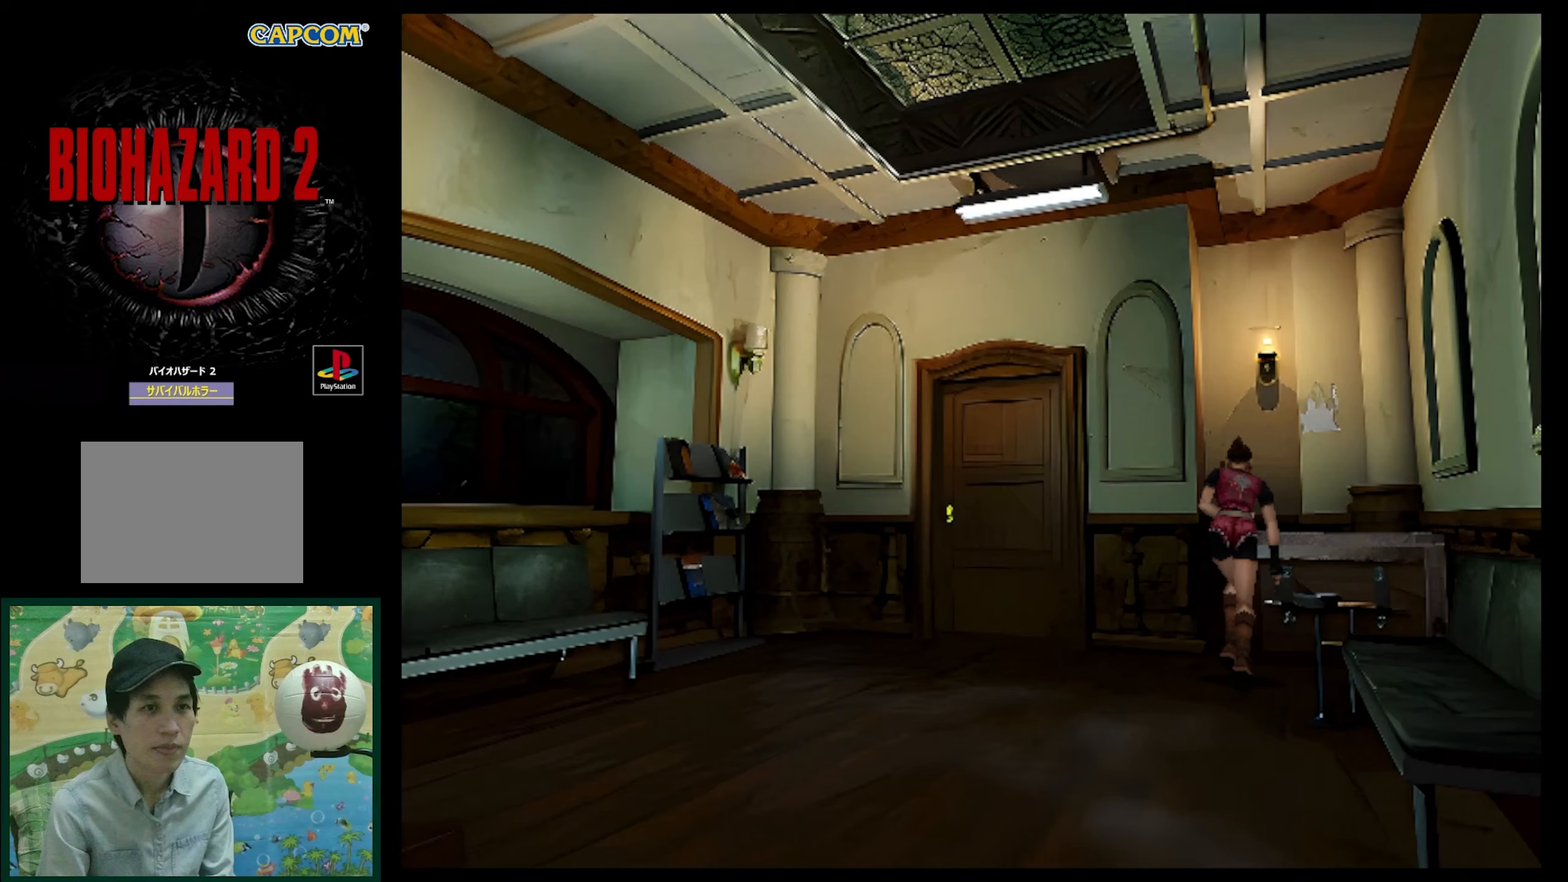
{"buttons": [], "events": [[17, "DPAD_RIGHT", "up"], [350, "DPAD_UP", "down"], [417, "CROSS", "down"], [417, "DPAD_UP", "up"], [500, "CROSS", "up"]]}
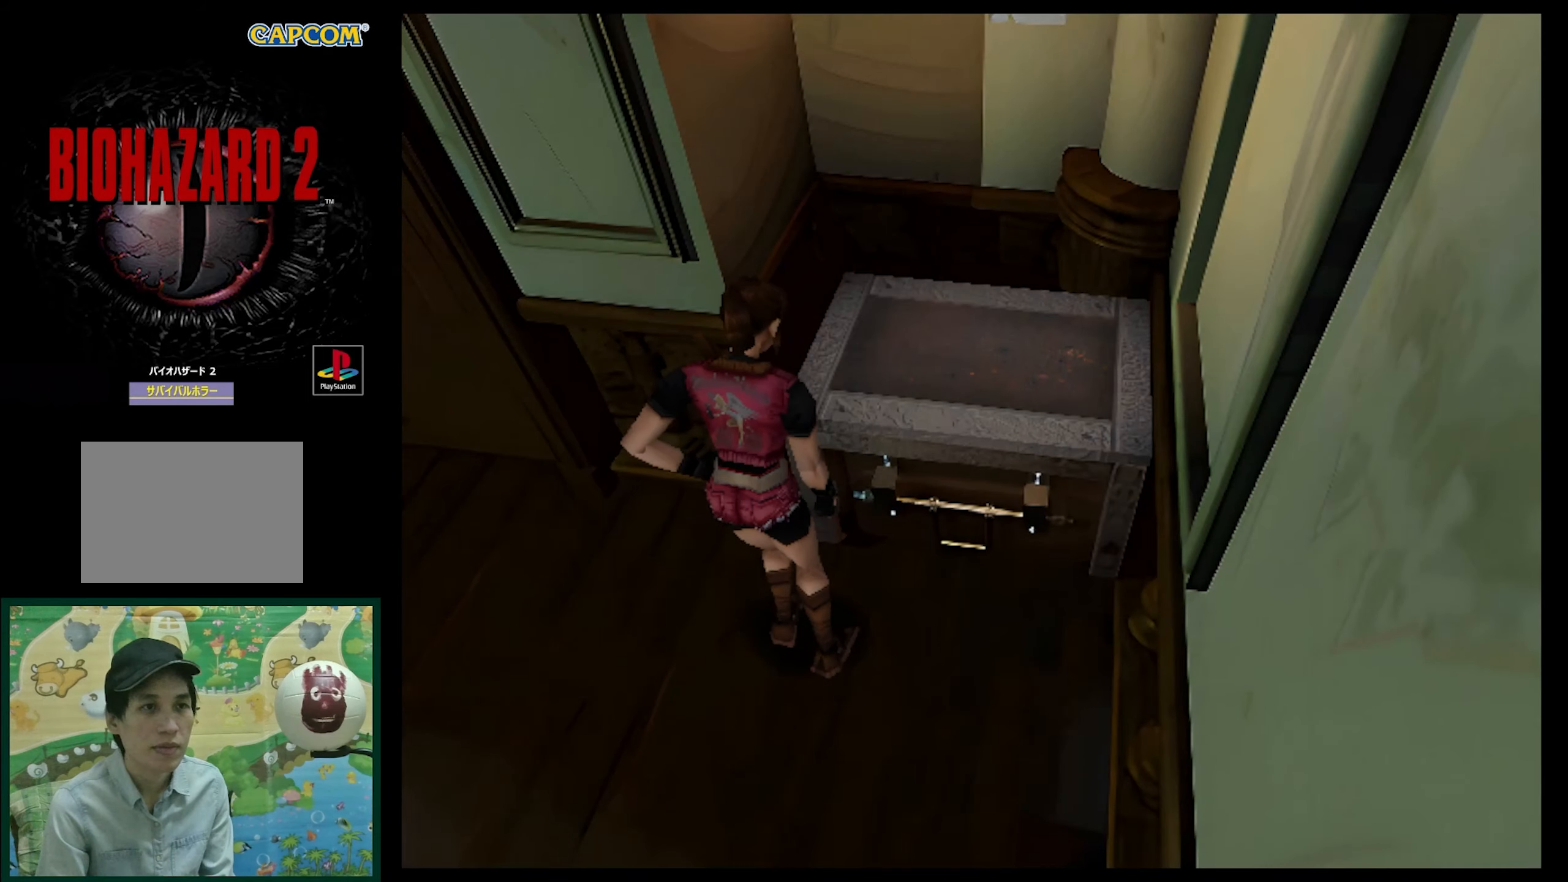
{"buttons": ["CROSS"], "events": [[417, "CROSS", "down"]]}
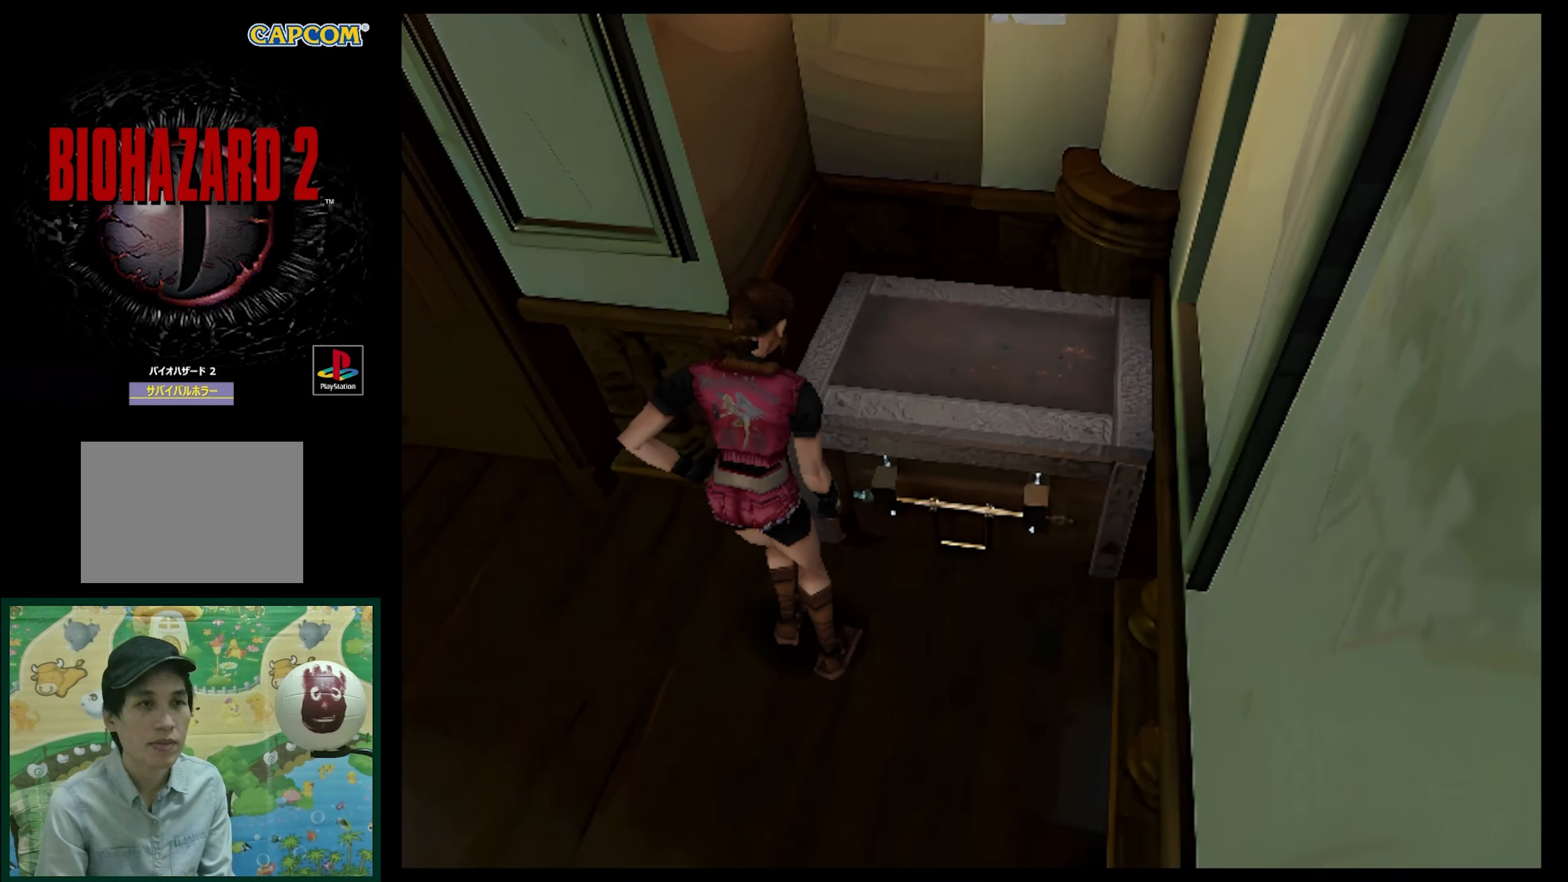
{"buttons": [], "events": [[50, "CROSS", "up"]]}
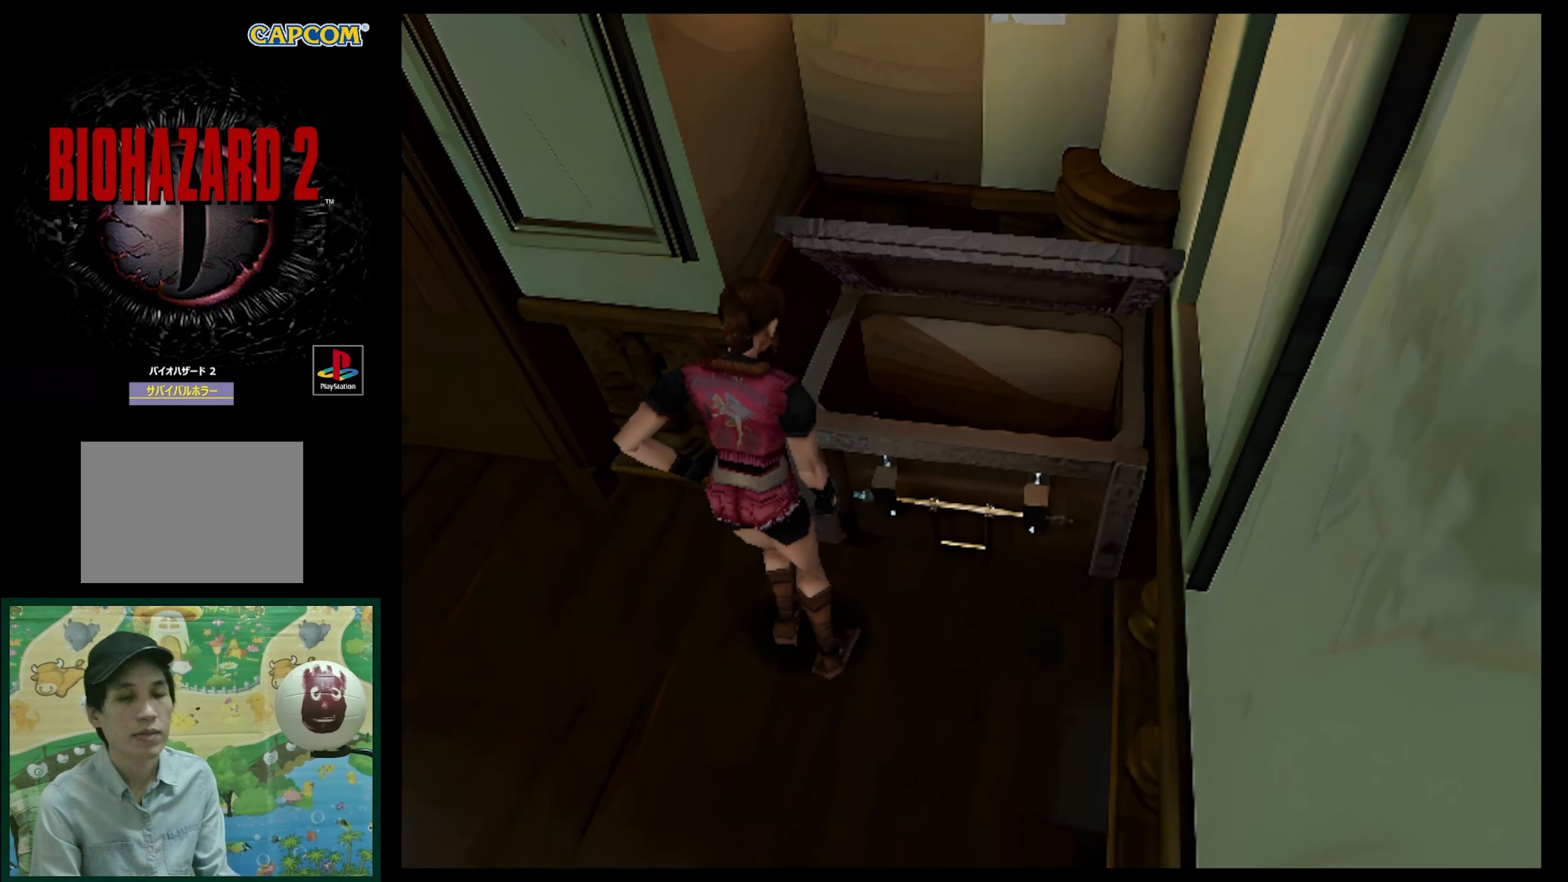
{"buttons": [], "events": []}
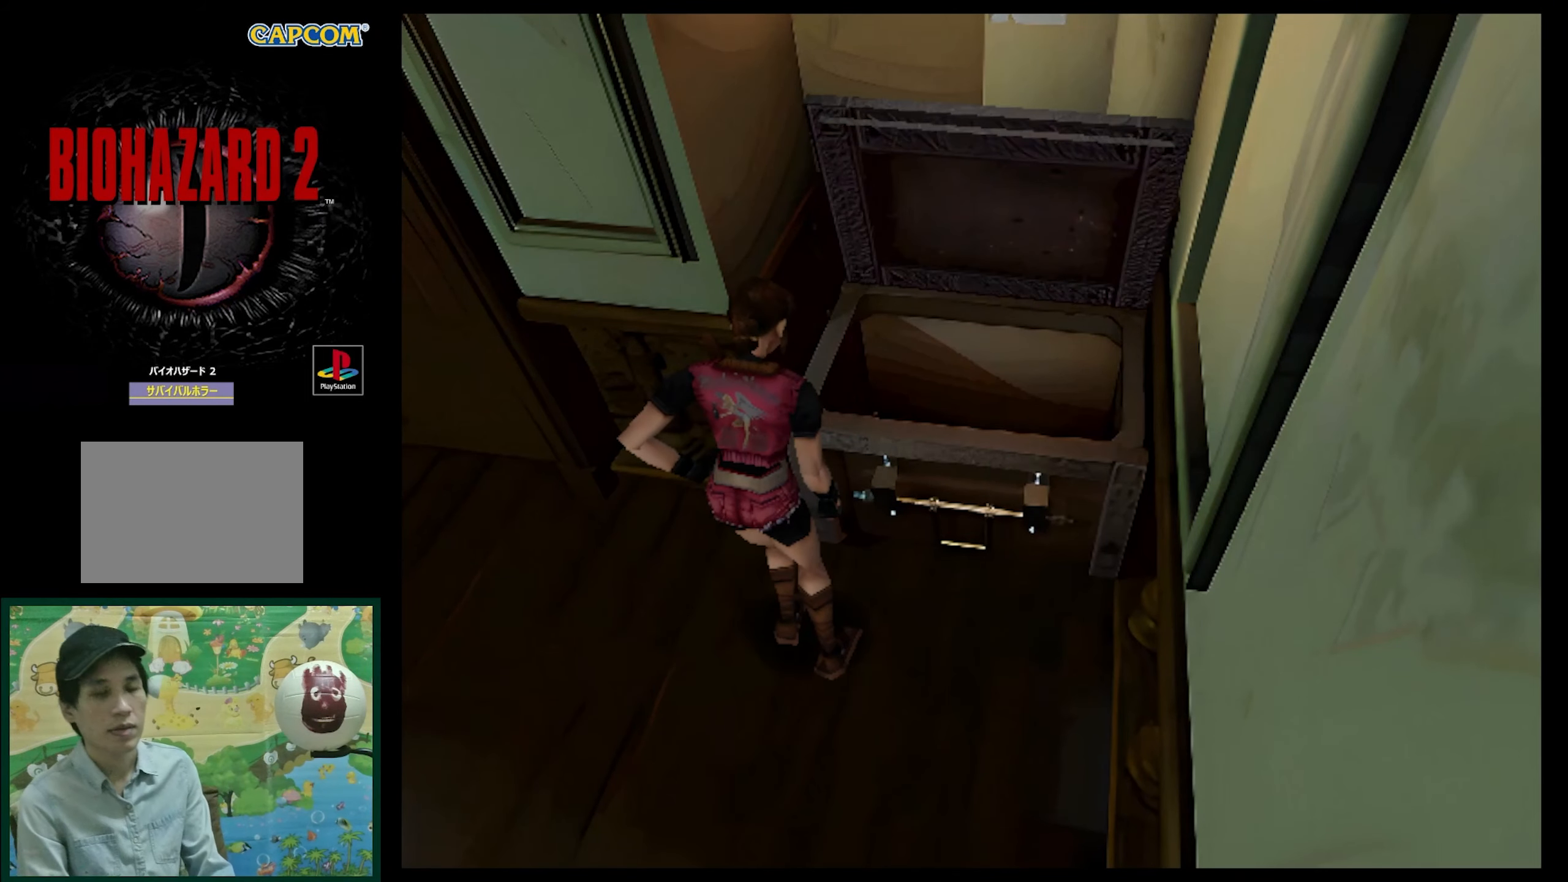
{"buttons": [], "events": []}
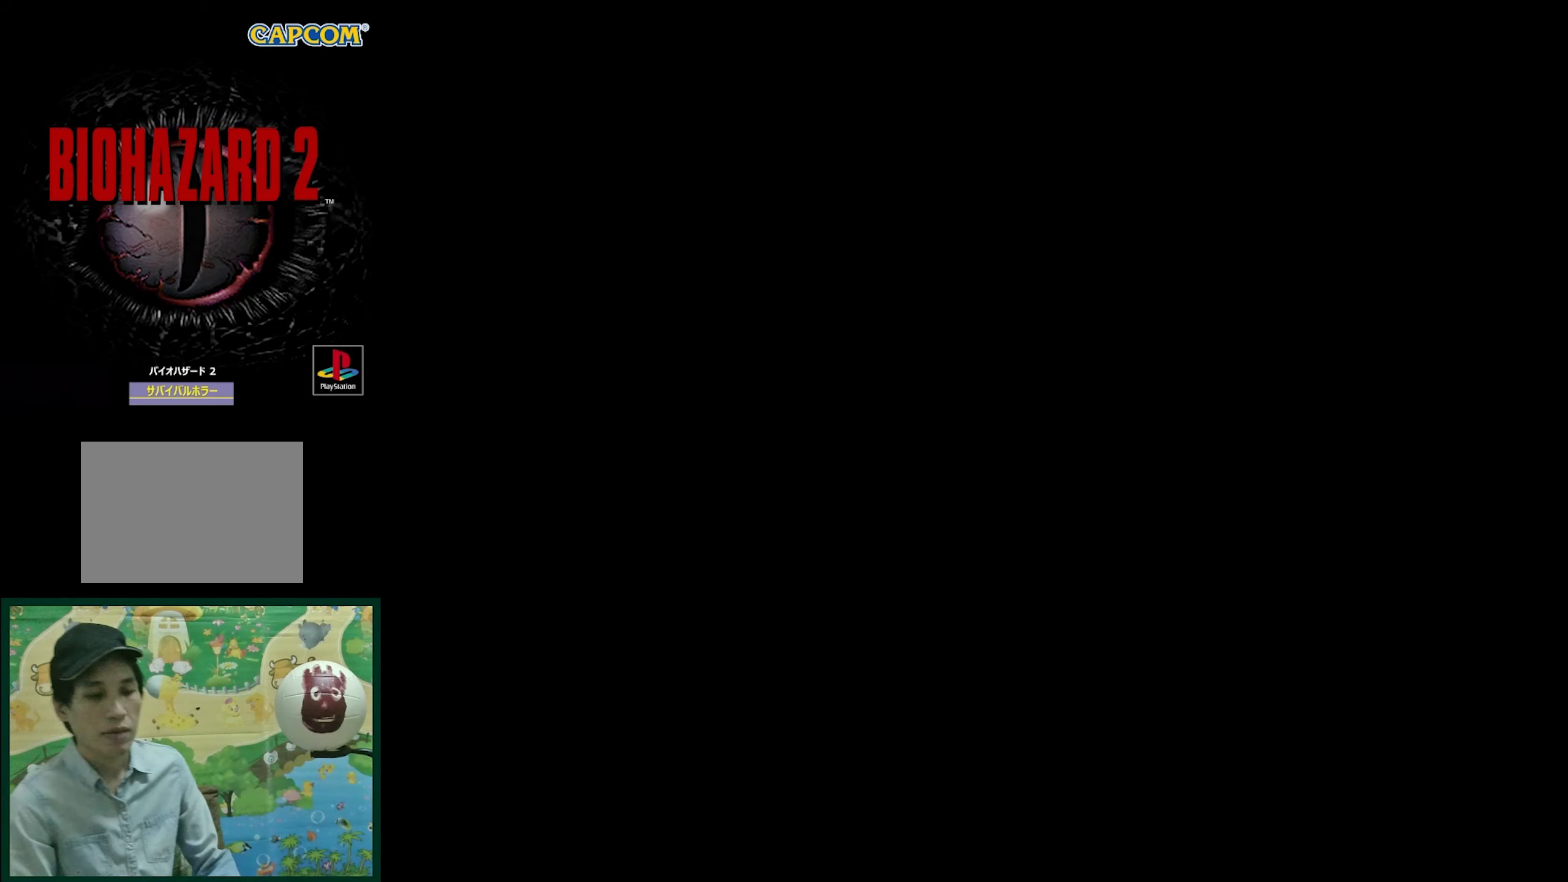
{"buttons": [], "events": []}
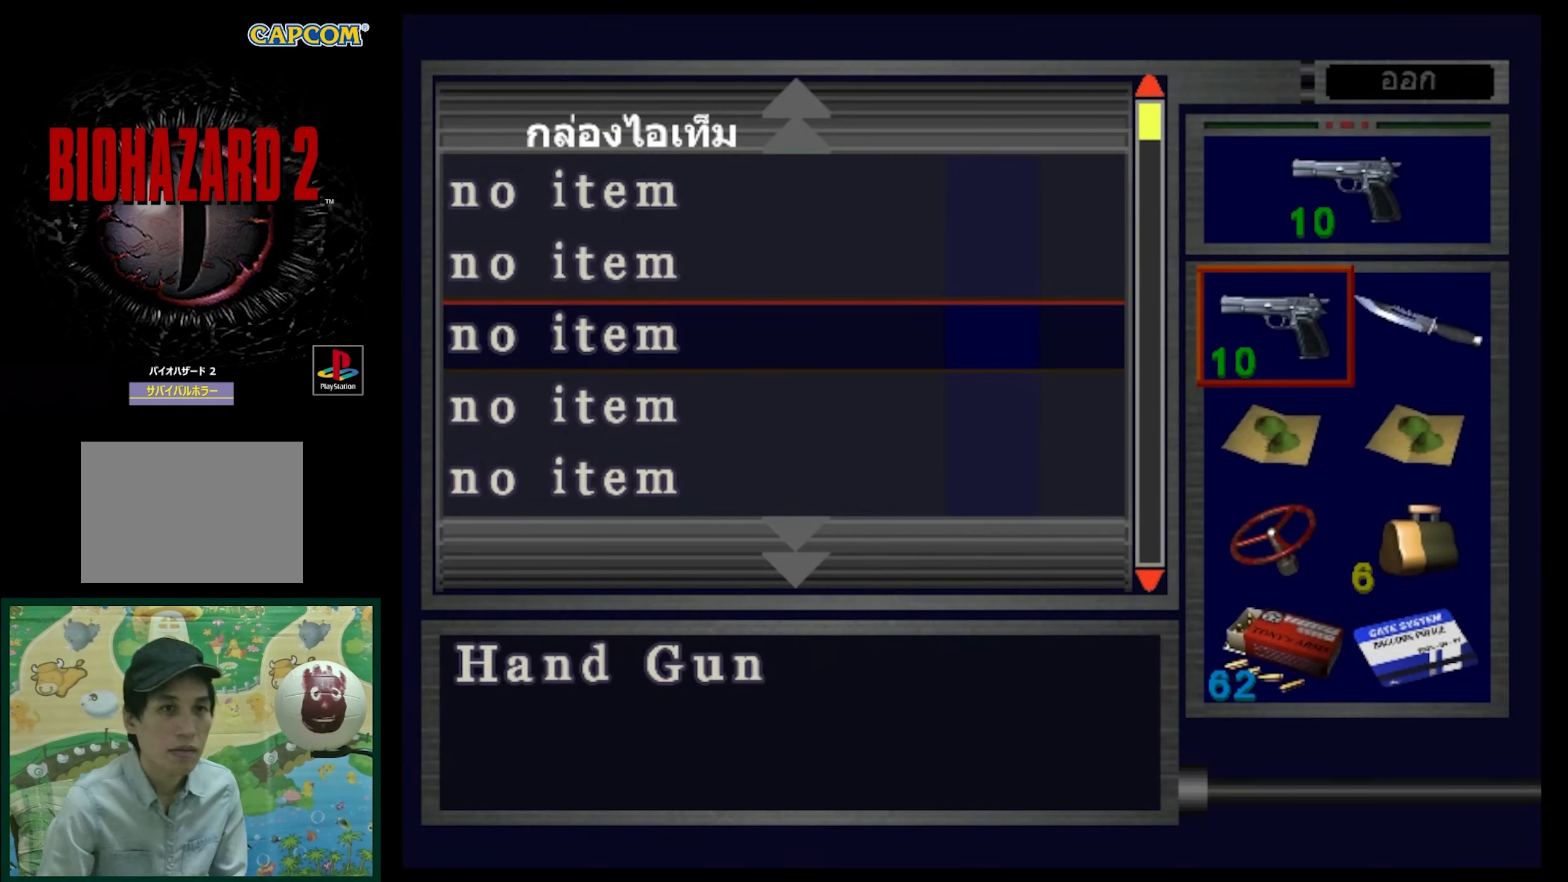
{"buttons": [], "events": [[100, "DPAD_DOWN", "down"], [217, "DPAD_DOWN", "up"], [383, "DPAD_RIGHT", "down"], [483, "DPAD_RIGHT", "up"]]}
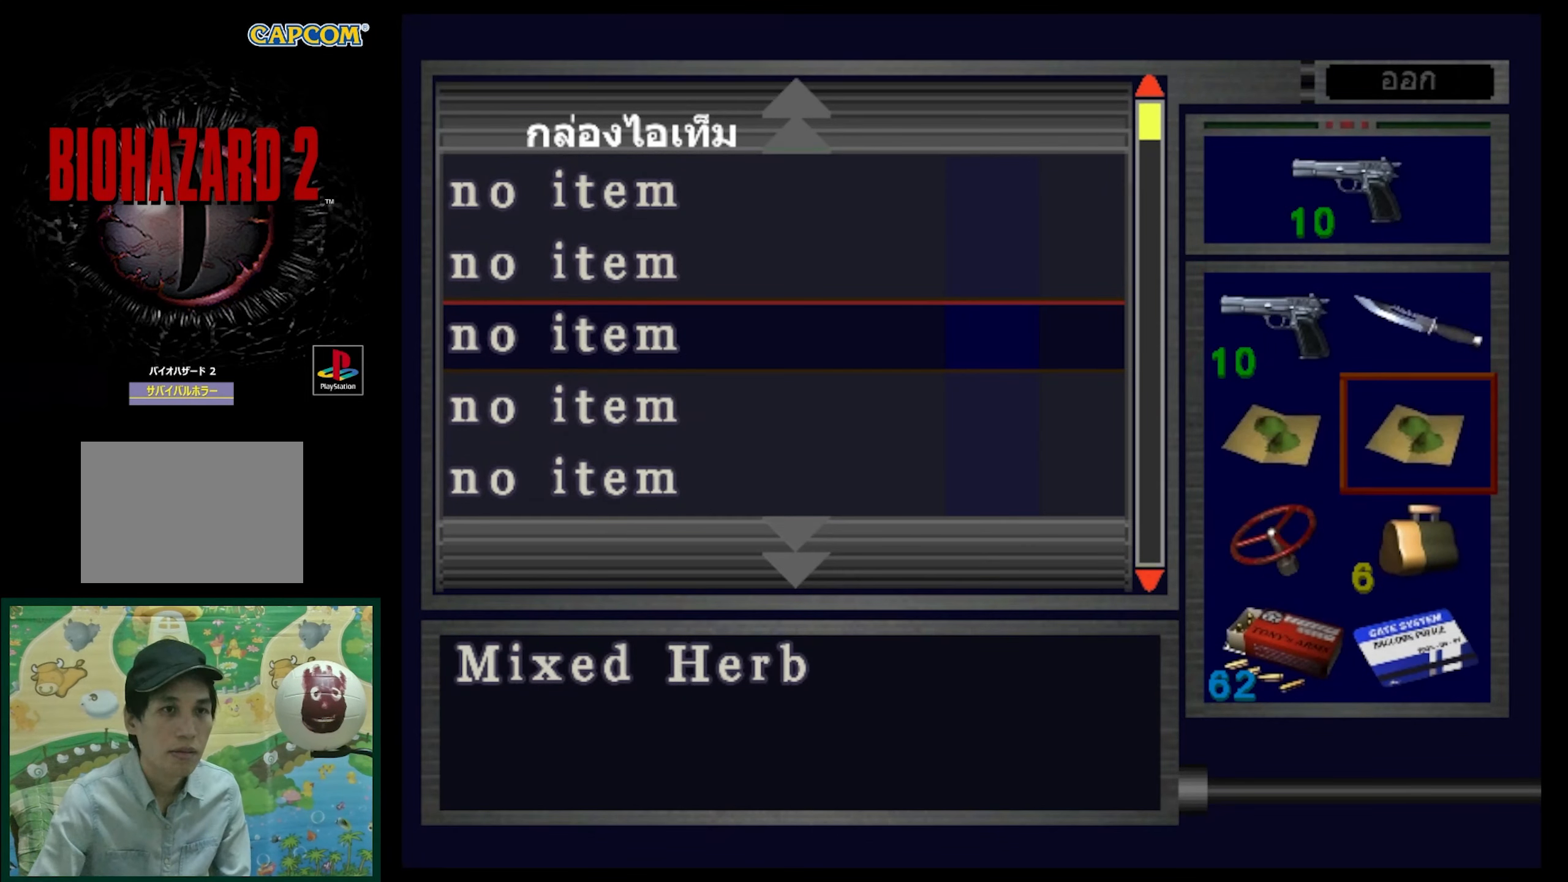
{"buttons": [], "events": [[117, "DPAD_DOWN", "down"], [233, "DPAD_DOWN", "up"], [400, "CROSS", "down"], [467, "CROSS", "up"]]}
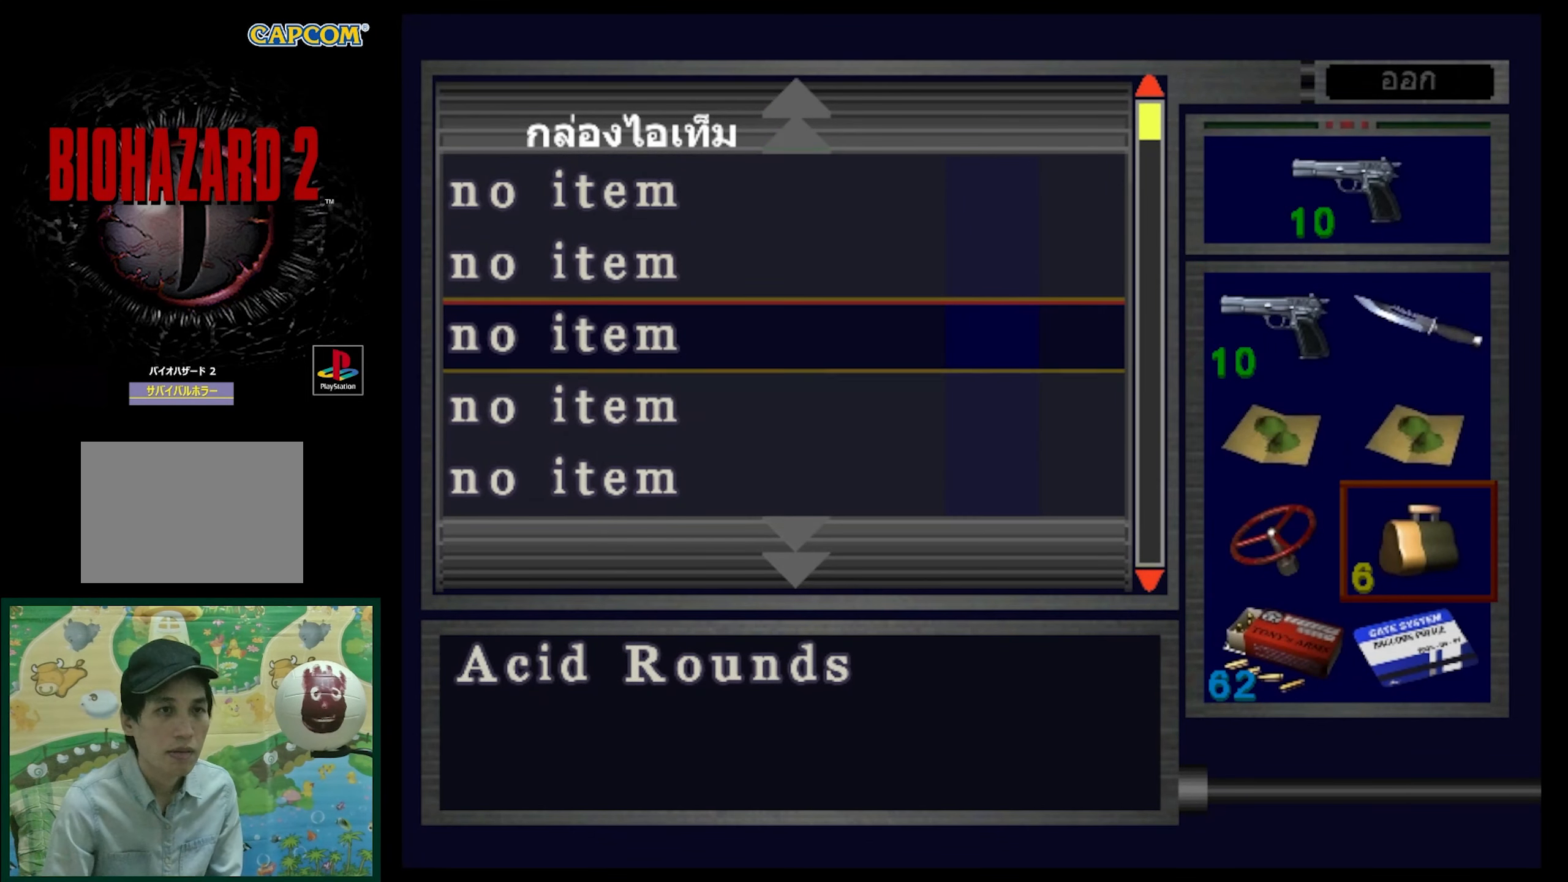
{"buttons": [], "events": [[50, "DPAD_UP", "down"], [150, "DPAD_UP", "up"]]}
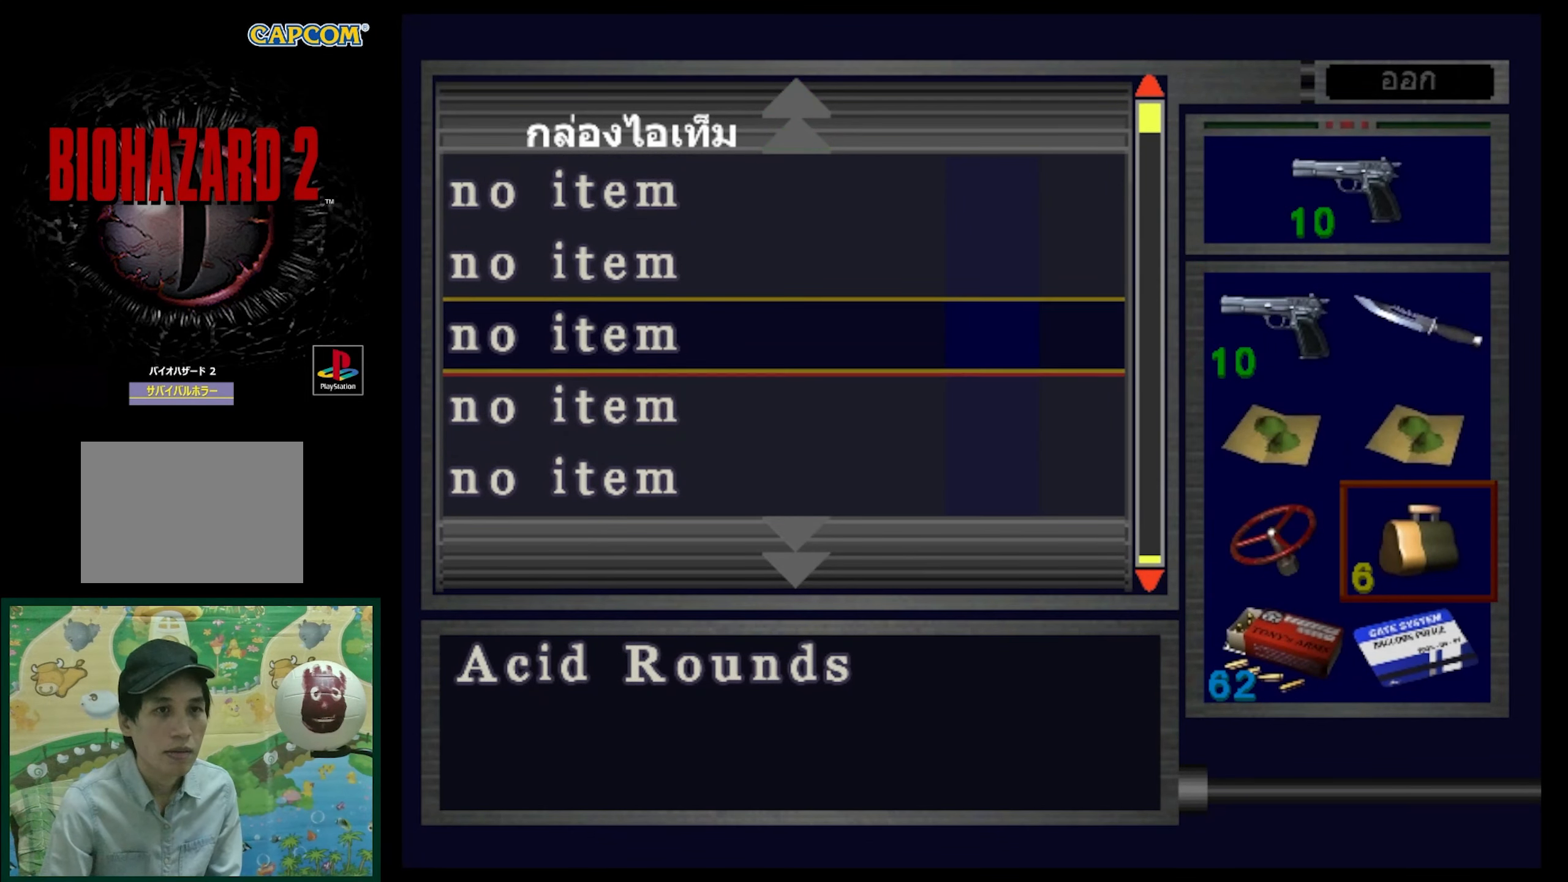
{"buttons": ["DPAD_LEFT"], "events": [[33, "SQUARE", "down"], [150, "SQUARE", "up"], [467, "DPAD_LEFT", "down"]]}
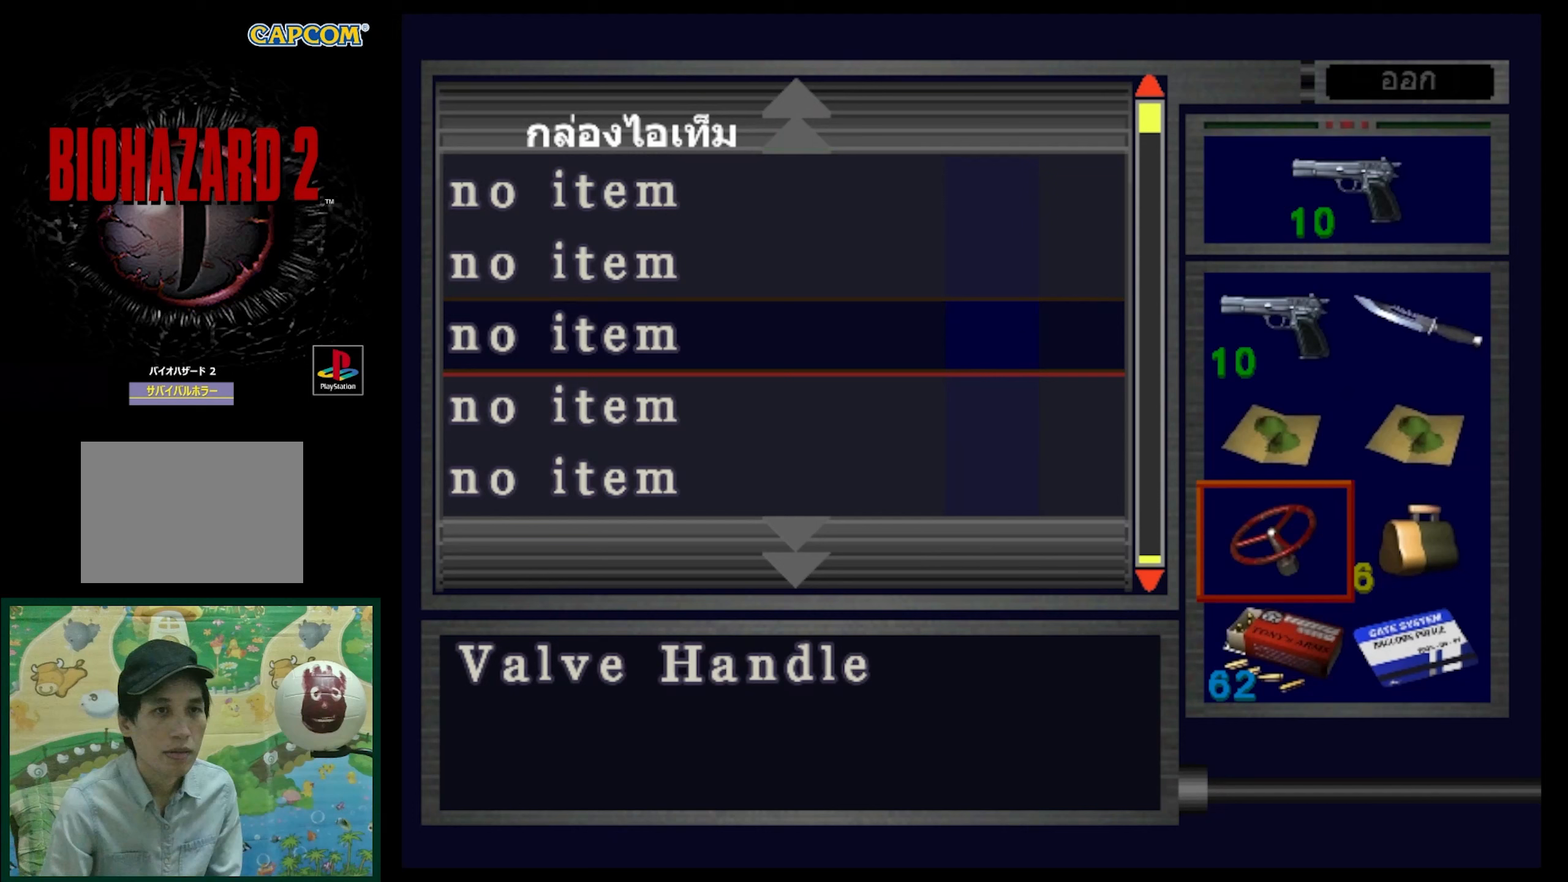
{"buttons": ["DPAD_LEFT"], "events": [[83, "DPAD_LEFT", "up"], [250, "DPAD_RIGHT", "down"], [350, "DPAD_RIGHT", "up"], [483, "DPAD_LEFT", "down"]]}
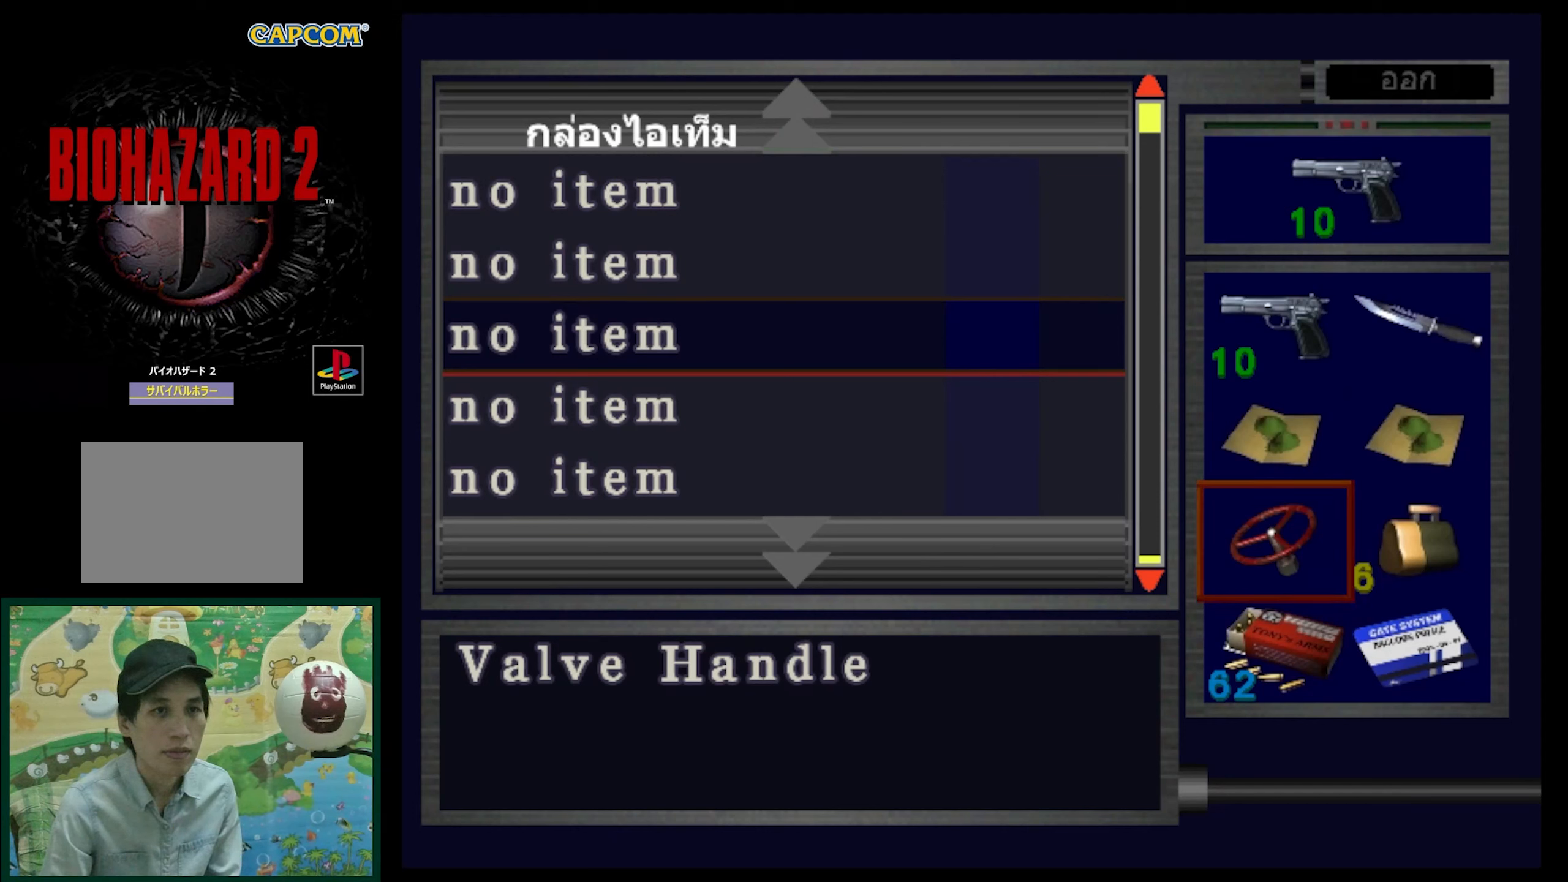
{"buttons": [], "events": [[117, "CROSS", "down"], [117, "DPAD_LEFT", "up"], [217, "CROSS", "up"], [267, "CROSS", "down"], [383, "CROSS", "up"]]}
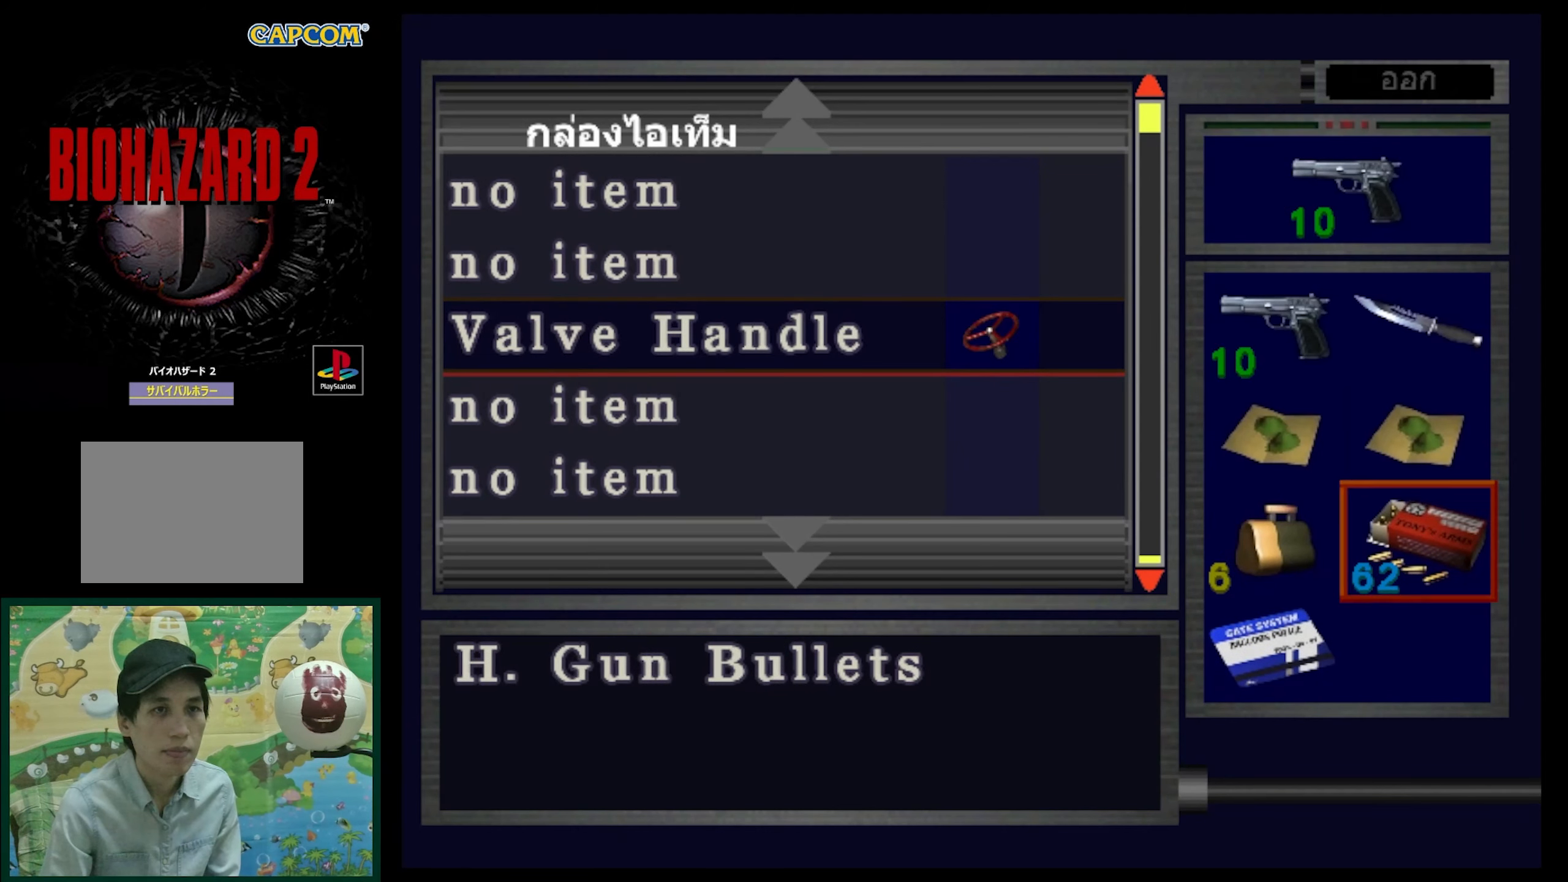
{"buttons": ["DPAD_UP"], "events": [[17, "DPAD_RIGHT", "down"], [83, "DPAD_RIGHT", "up"], [217, "DPAD_UP", "down"], [333, "DPAD_UP", "up"], [400, "DPAD_UP", "down"]]}
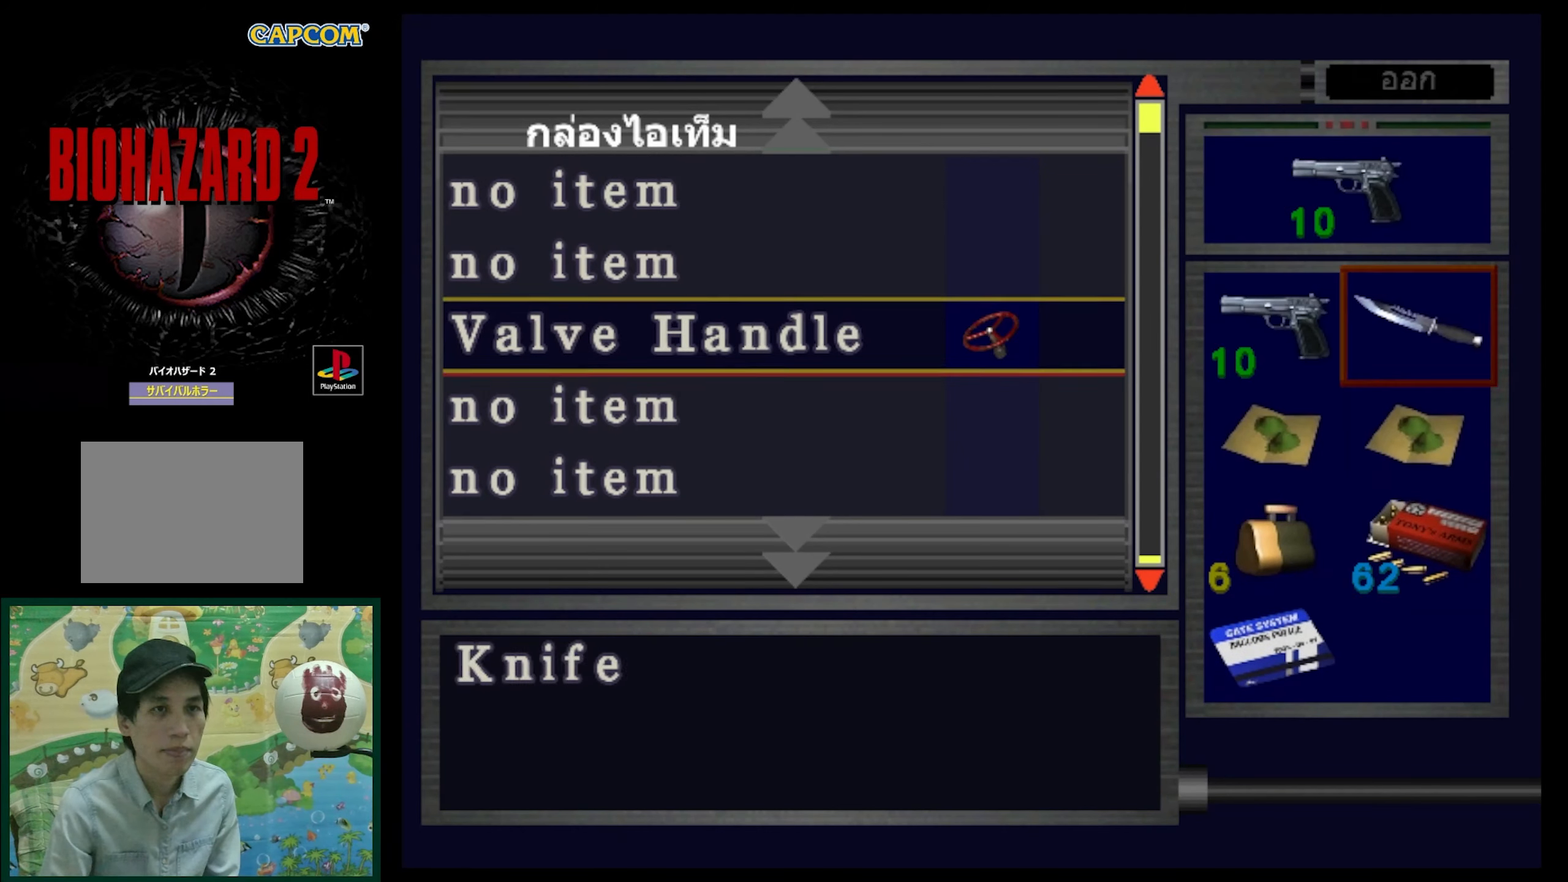
{"buttons": ["CROSS"], "events": [[33, "CROSS", "down"], [33, "DPAD_UP", "up"], [117, "CROSS", "up"], [267, "DPAD_UP", "down"], [333, "DPAD_UP", "up"], [483, "CROSS", "down"]]}